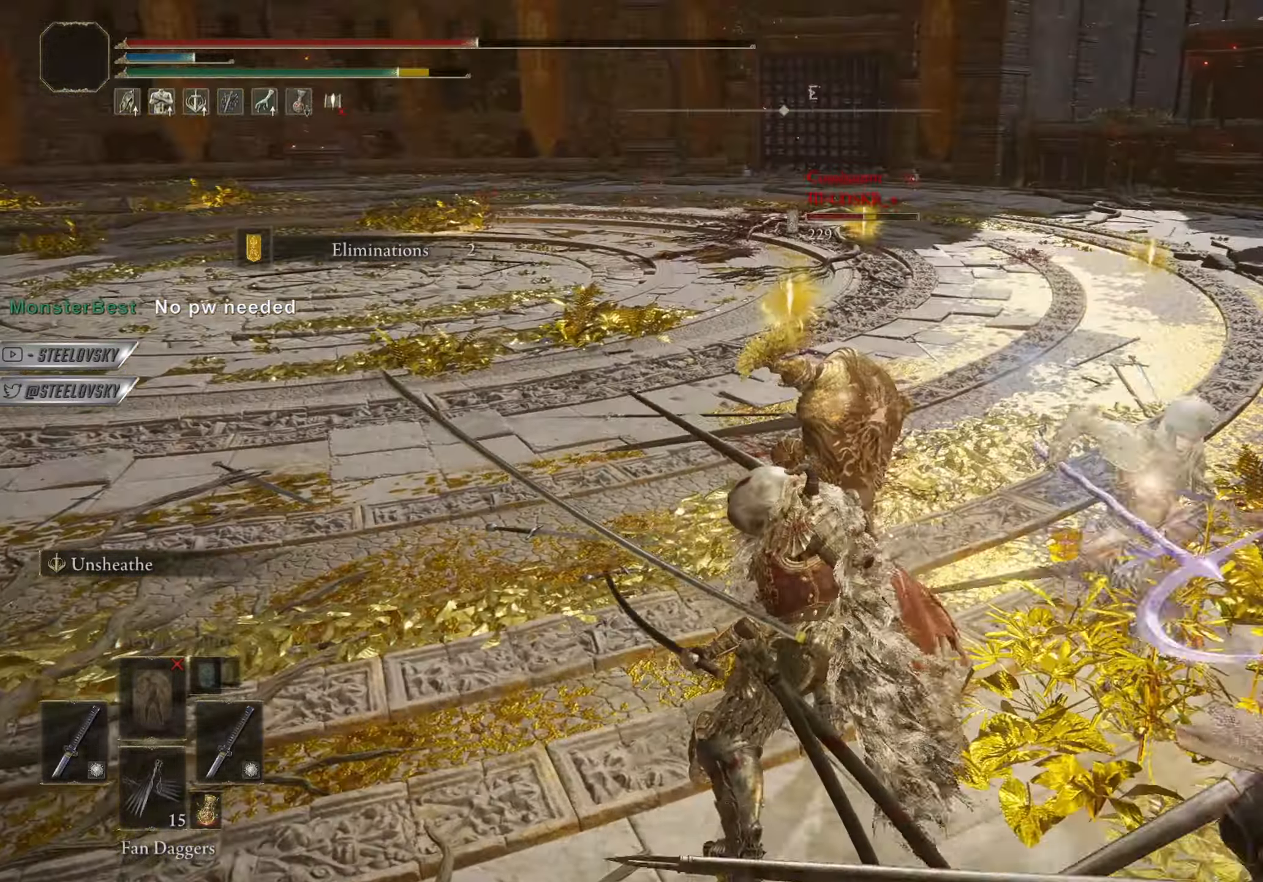
Gameplay with a controller (PlayStation layout); each line is a JSON object with the inputs held at the frame after it. "events" lists button and stick changes between this image and that frame as [ms after this image, input, new state], when the widget could be followed in between. Not read: R3 START.
{"buttons": [], "left_stick": "down-left", "right_stick": "center", "events": [[17, "CIRCLE", "up"], [167, "left_stick", "down-left"], [217, "right_stick", "right"], [367, "right_stick", "center"]]}
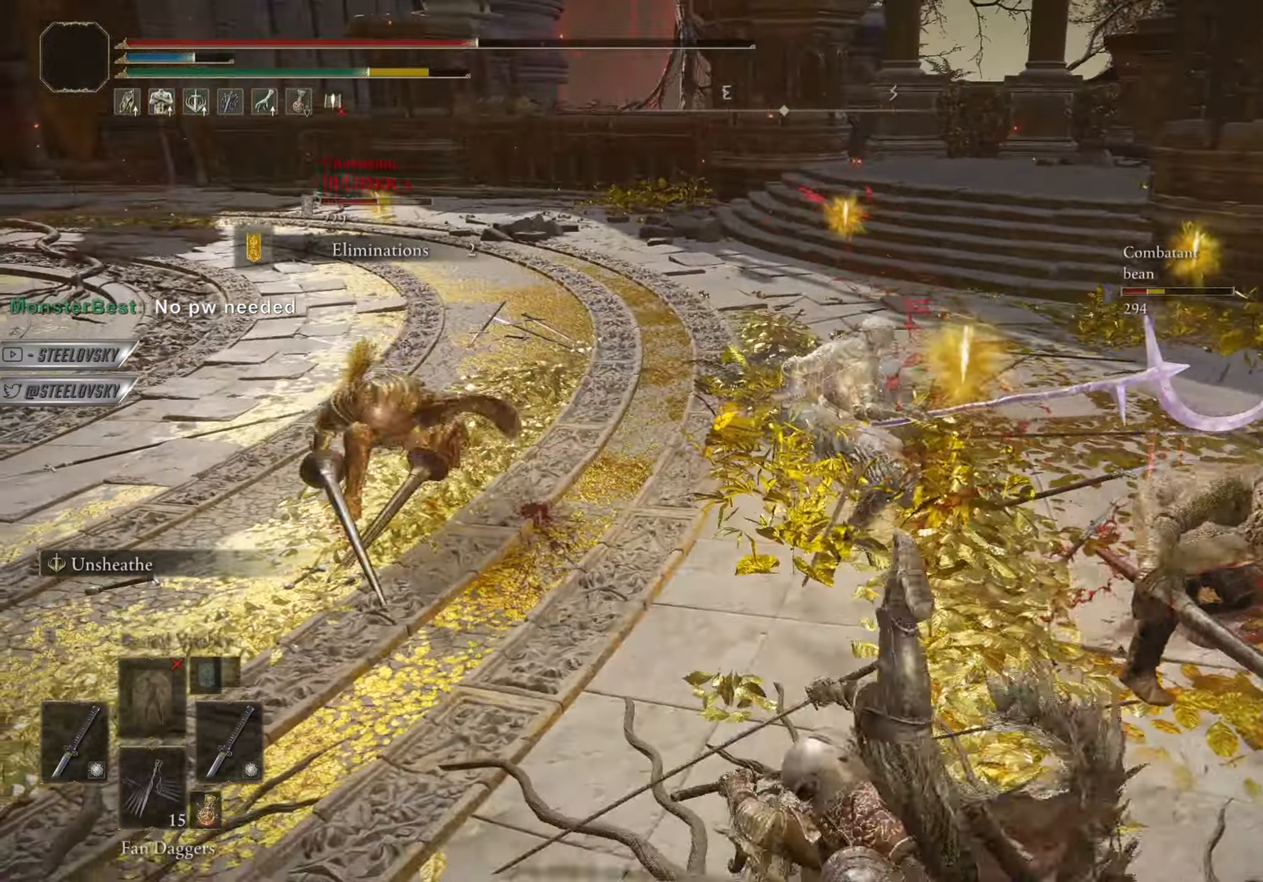
{"buttons": [], "left_stick": "up-left", "right_stick": "left", "events": [[17, "left_stick", "down"], [117, "R1", "down"], [184, "left_stick", "up"], [217, "R1", "up"], [434, "left_stick", "up-left"], [484, "right_stick", "left"]]}
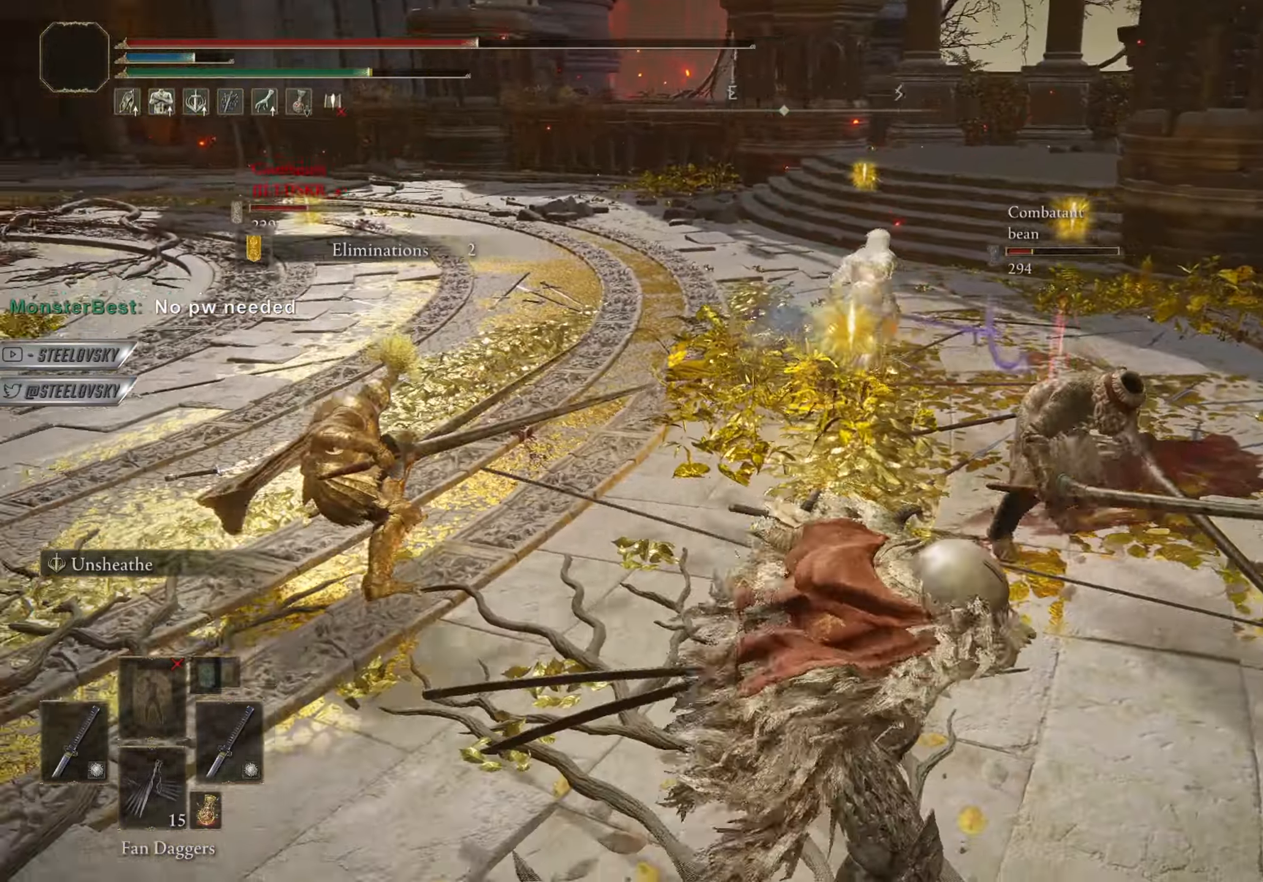
{"buttons": [], "left_stick": "left", "right_stick": "center", "events": [[50, "left_stick", "left"], [133, "right_stick", "center"], [250, "left_stick", "up"], [384, "CIRCLE", "down"], [450, "left_stick", "left"], [484, "CIRCLE", "up"]]}
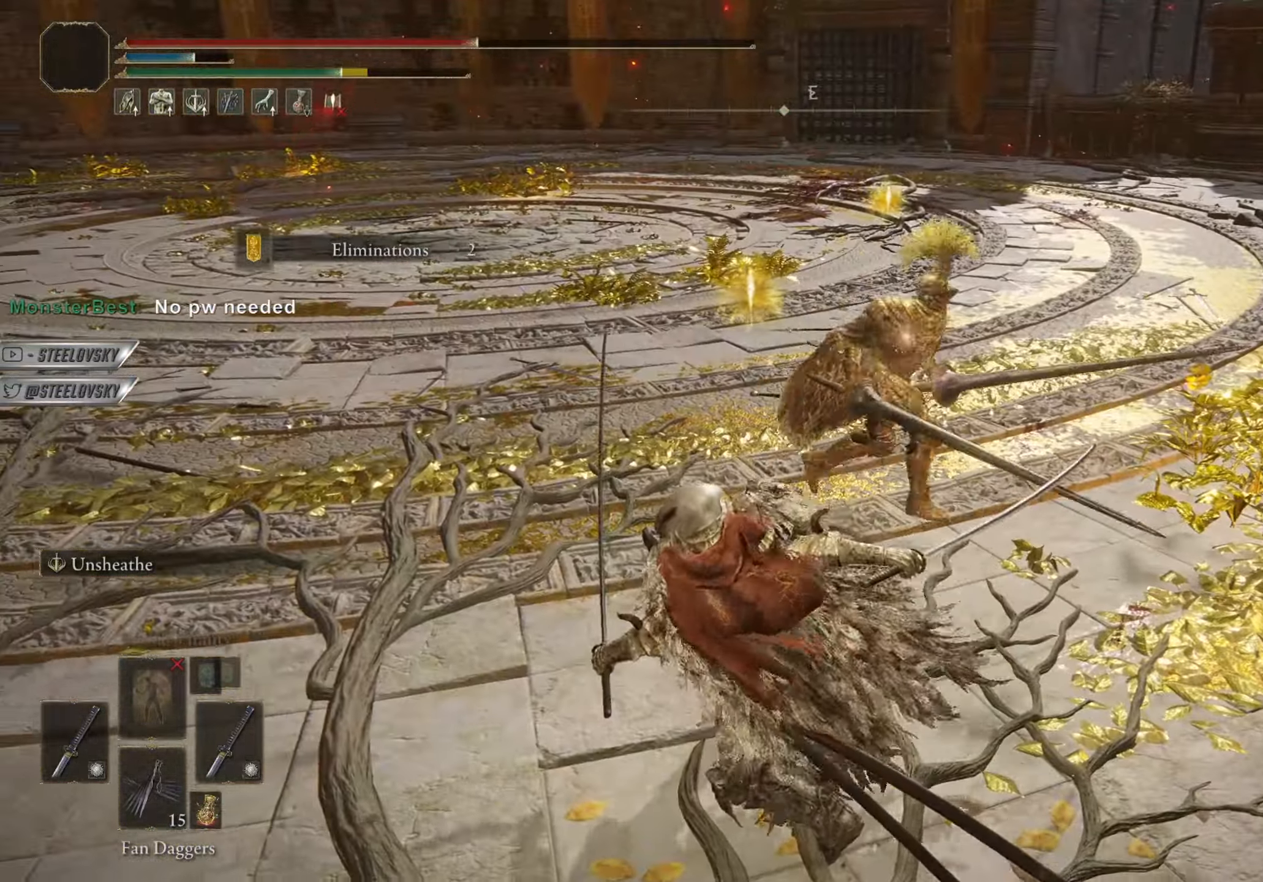
{"buttons": [], "left_stick": "up", "right_stick": "center", "events": [[100, "left_stick", "down-left"], [234, "right_stick", "right"], [351, "left_stick", "center"], [417, "right_stick", "center"], [467, "left_stick", "up"]]}
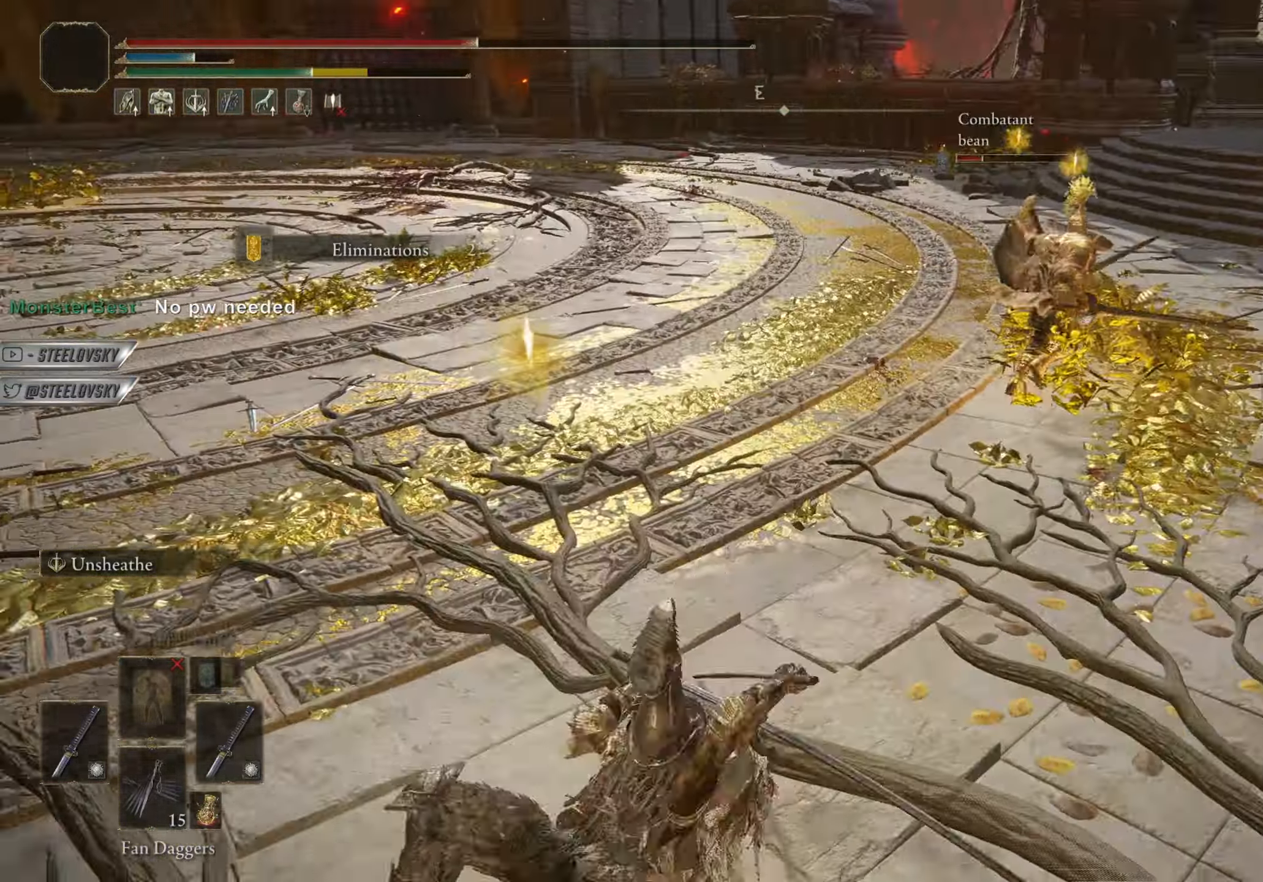
{"buttons": ["CIRCLE"], "left_stick": "up-left", "right_stick": "center", "events": [[17, "CIRCLE", "down"], [33, "left_stick", "up-left"], [100, "right_stick", "right"], [183, "right_stick", "center"]]}
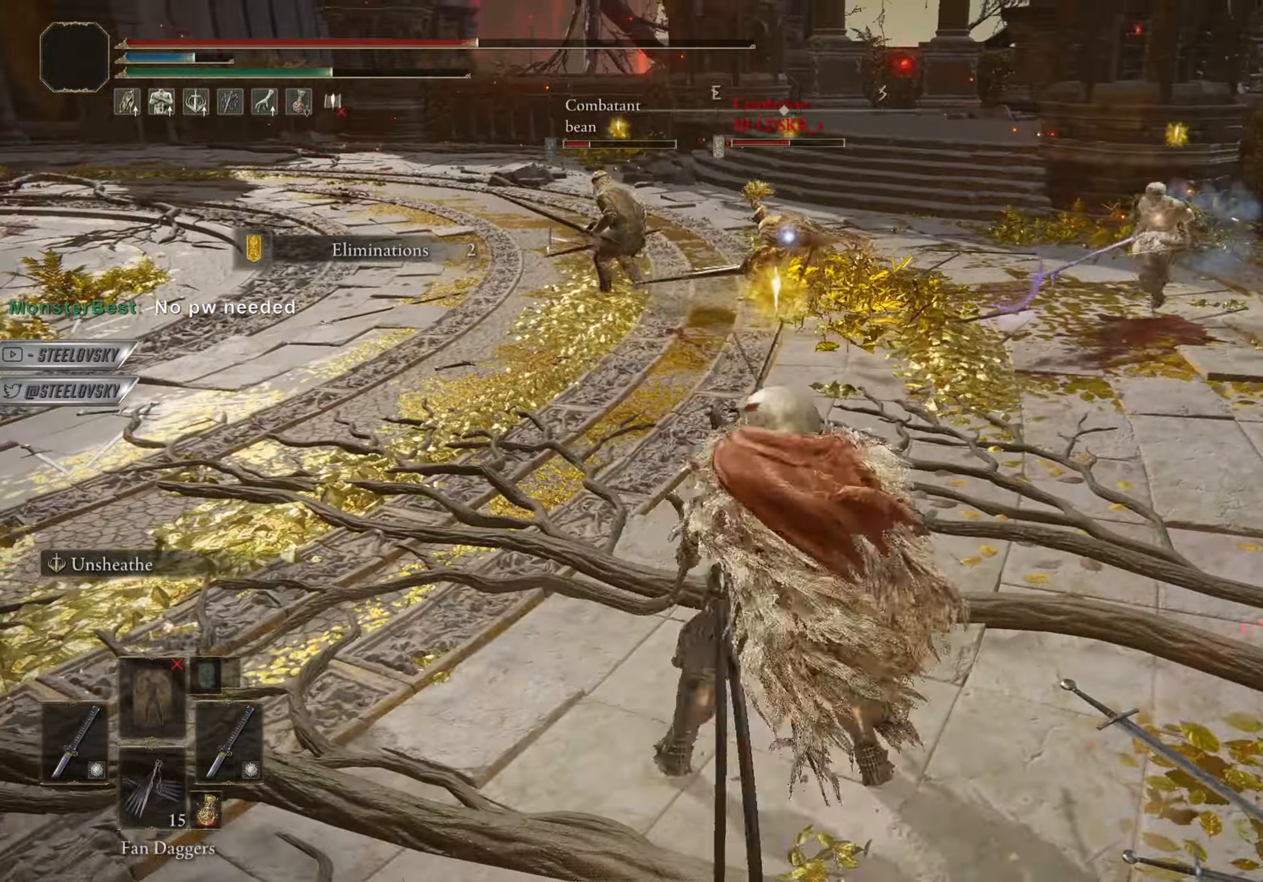
{"buttons": [], "left_stick": "up-left", "right_stick": "center", "events": [[351, "CIRCLE", "up"]]}
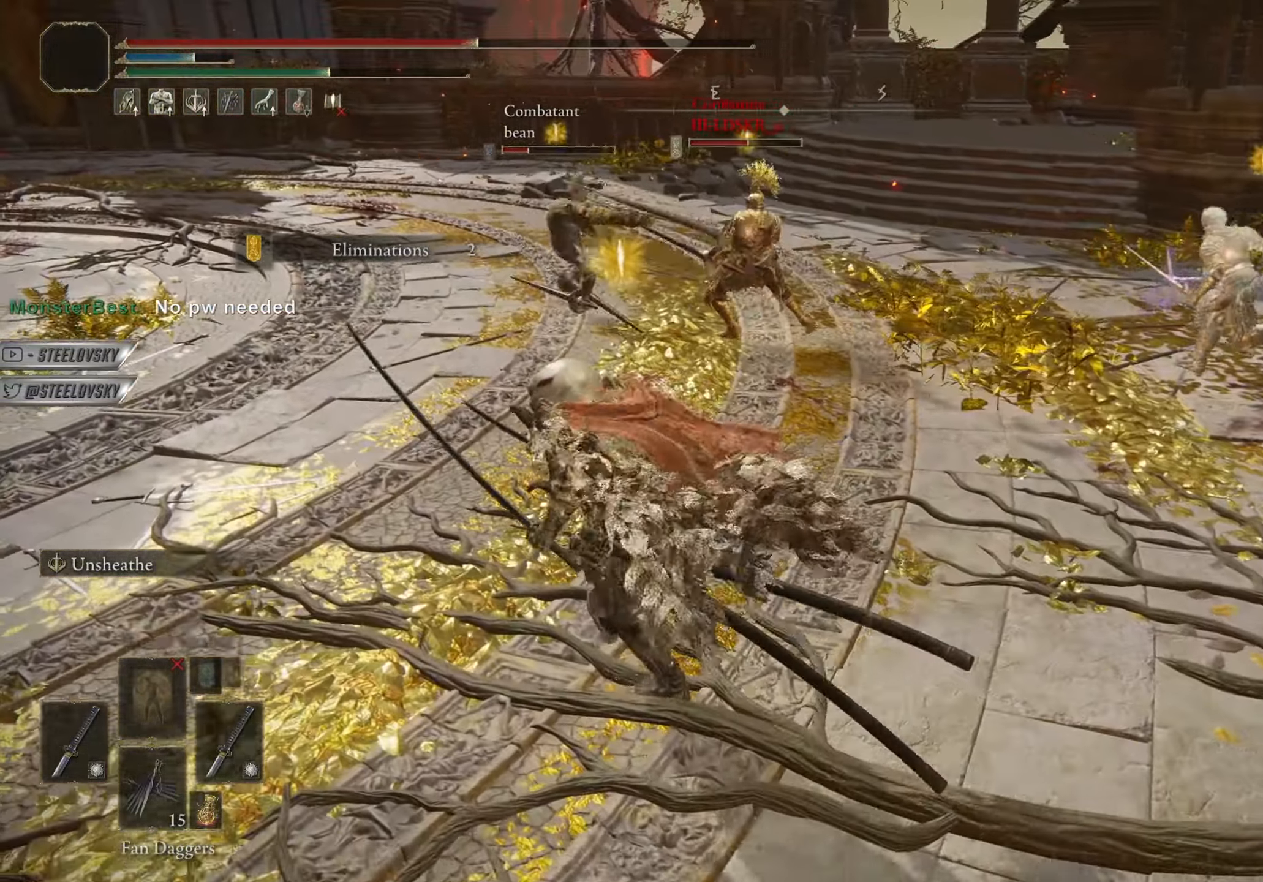
{"buttons": ["CIRCLE"], "left_stick": "up-left", "right_stick": "center", "events": [[283, "CIRCLE", "down"]]}
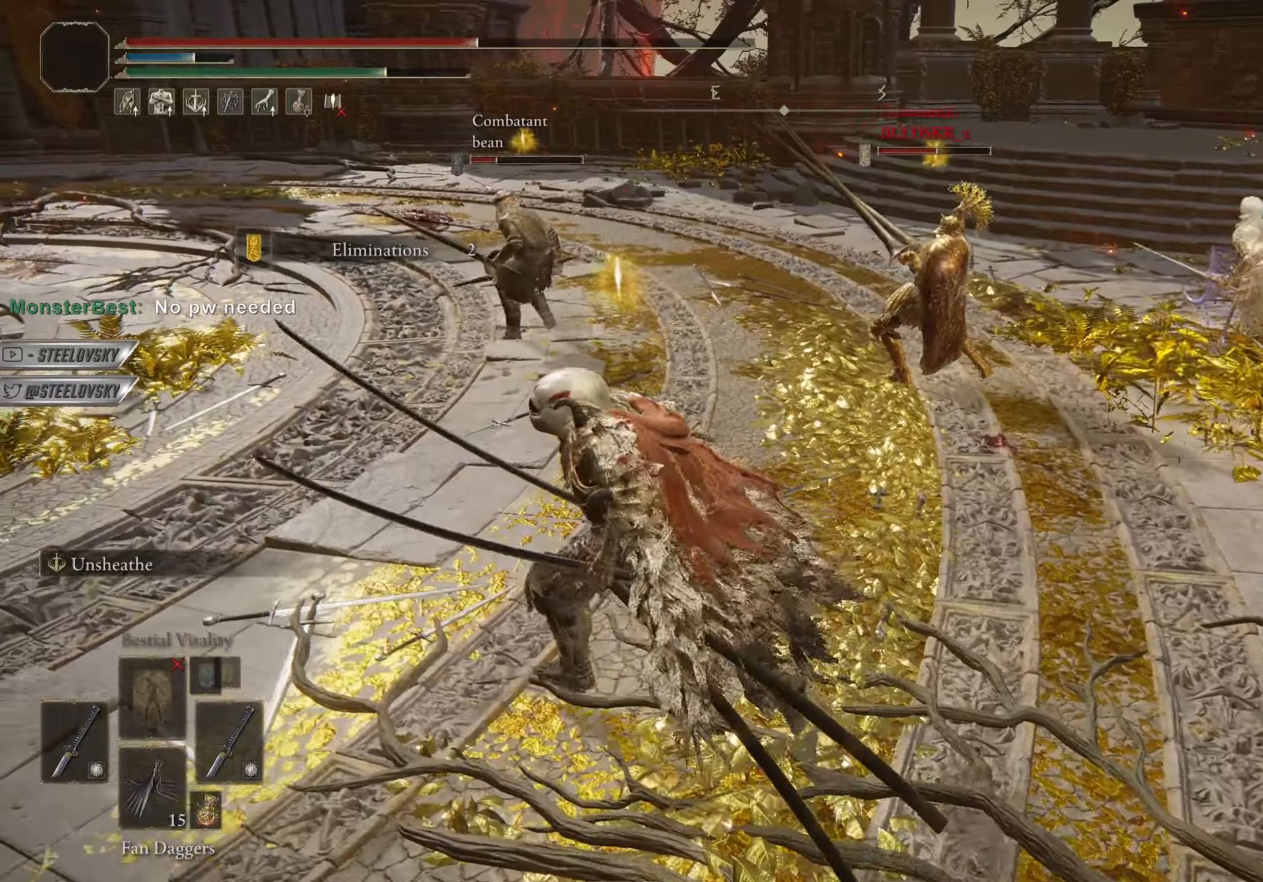
{"buttons": ["CIRCLE", "L3"], "left_stick": "up", "right_stick": "center", "events": [[201, "left_stick", "left"], [434, "L3", "down"], [501, "left_stick", "up"]]}
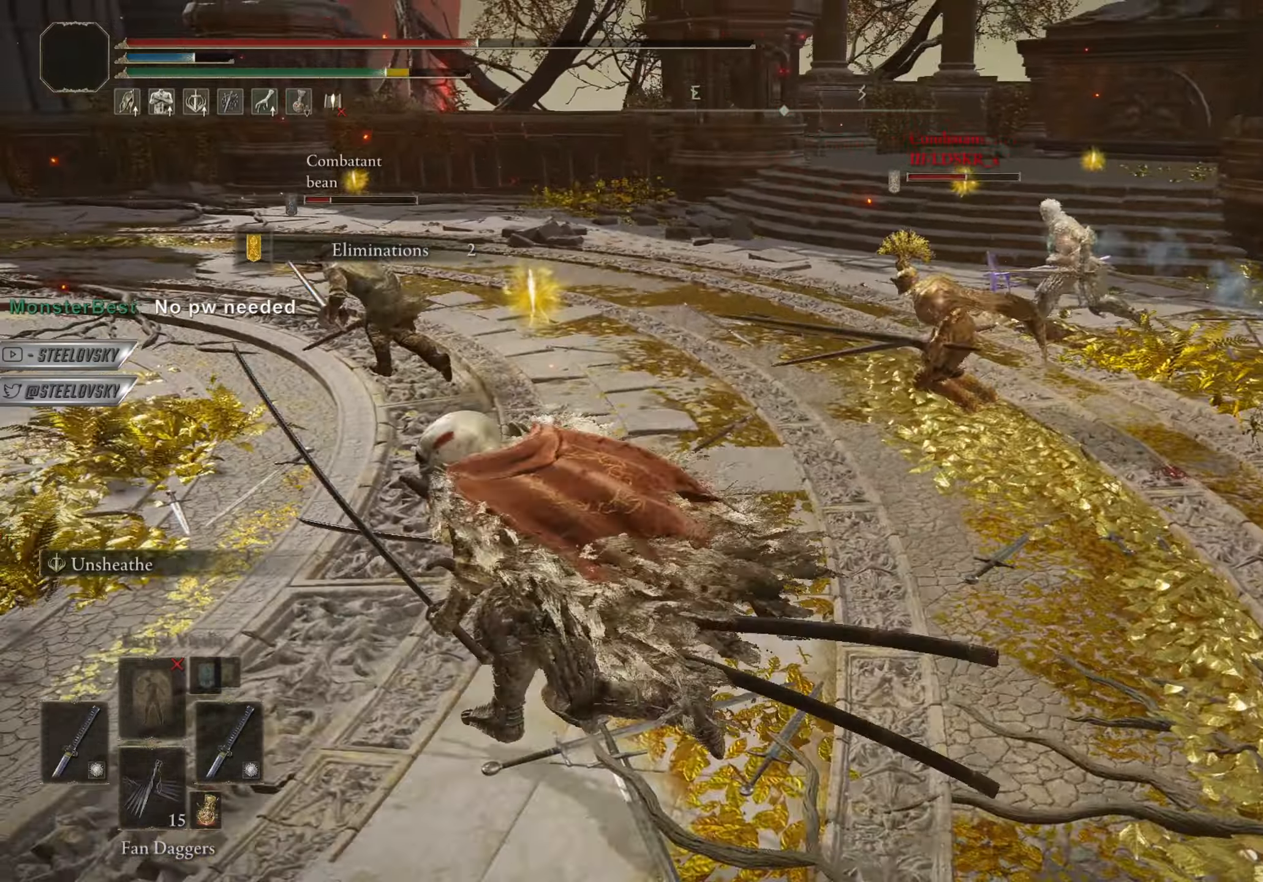
{"buttons": [], "left_stick": "up-left", "right_stick": "center", "events": [[33, "L3", "up"], [83, "L1", "down"], [183, "CIRCLE", "up"], [183, "L1", "up"], [283, "left_stick", "up-left"]]}
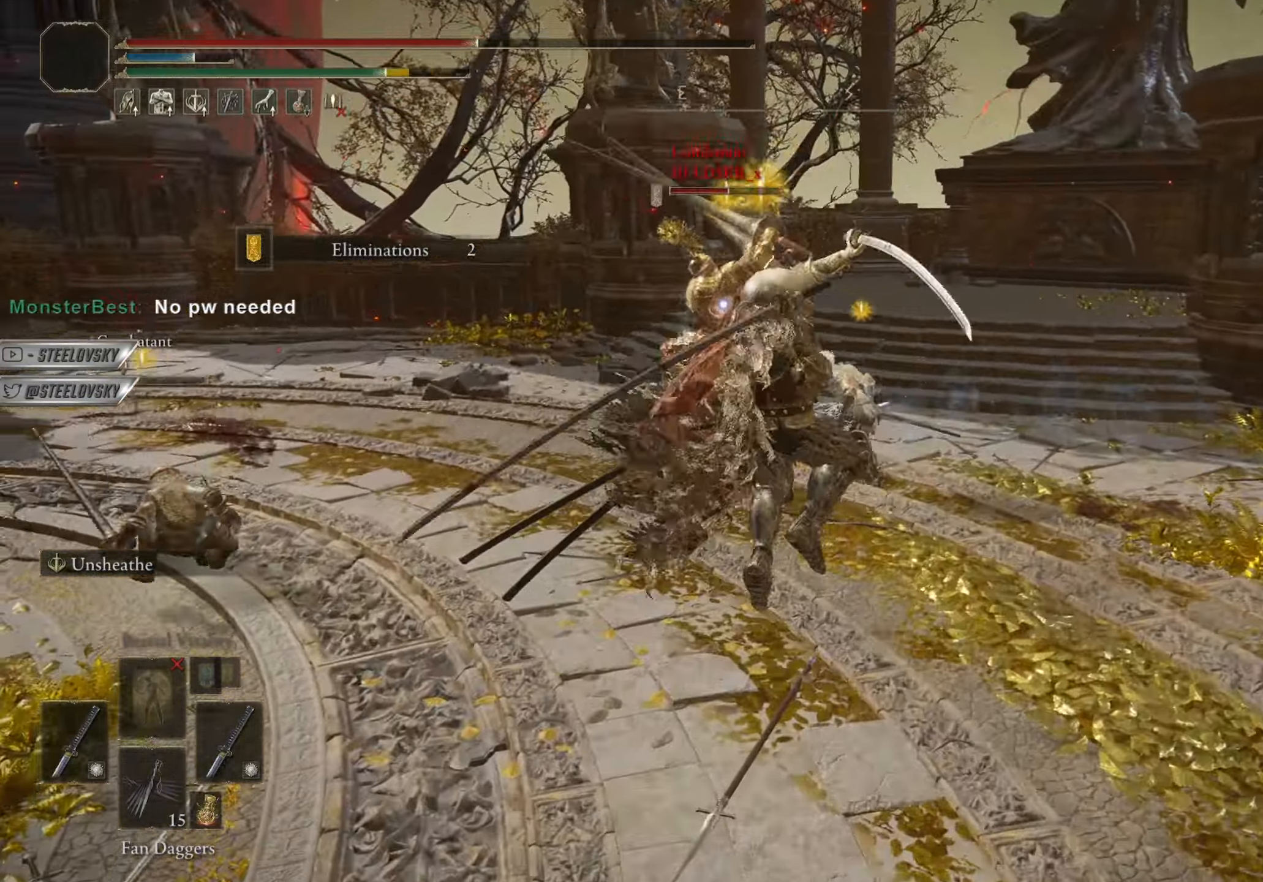
{"buttons": [], "left_stick": "center", "right_stick": "up-left", "events": [[251, "left_stick", "center"], [434, "right_stick", "up-left"]]}
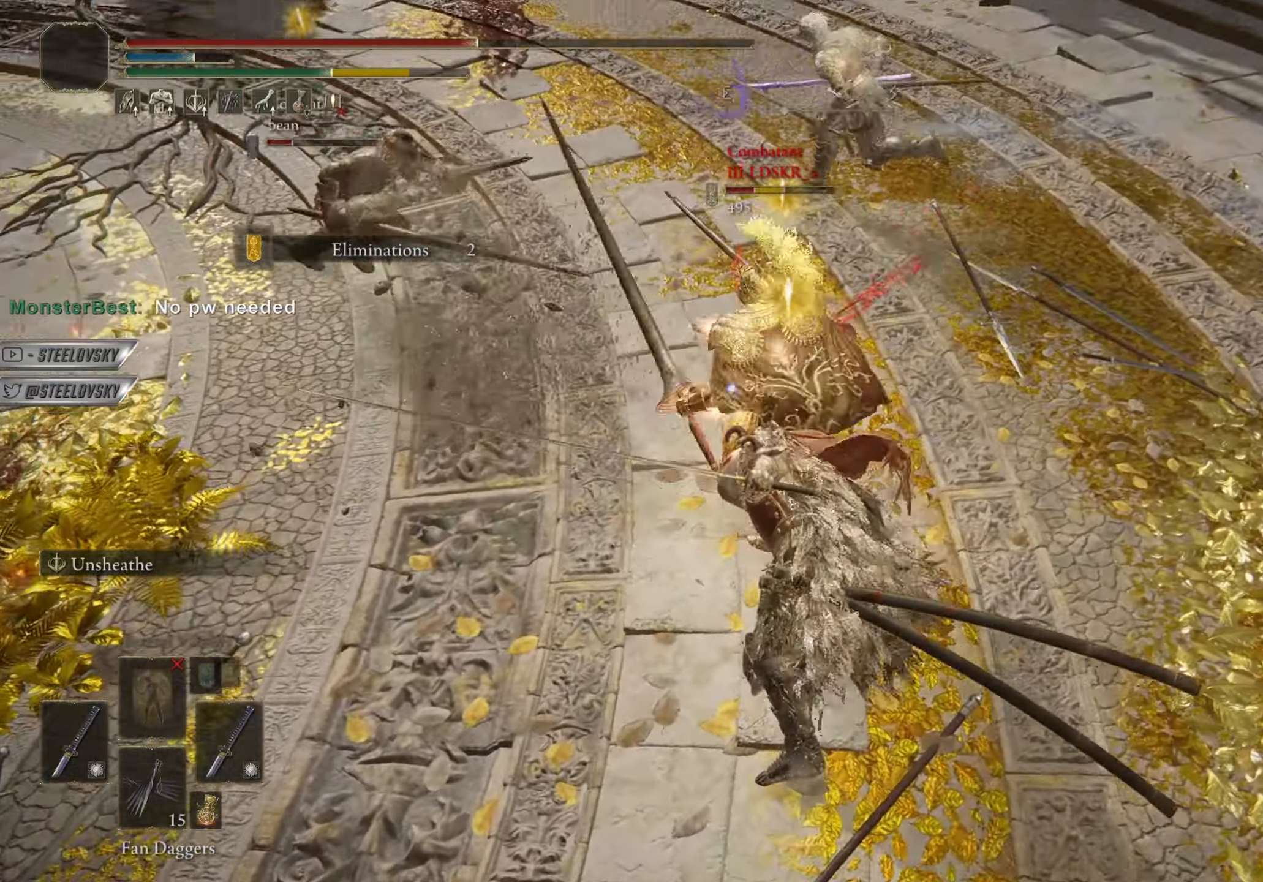
{"buttons": ["L2"], "left_stick": "up-right", "right_stick": "center", "events": [[50, "left_stick", "up"], [50, "right_stick", "center"], [300, "left_stick", "up-right"], [350, "L2", "down"]]}
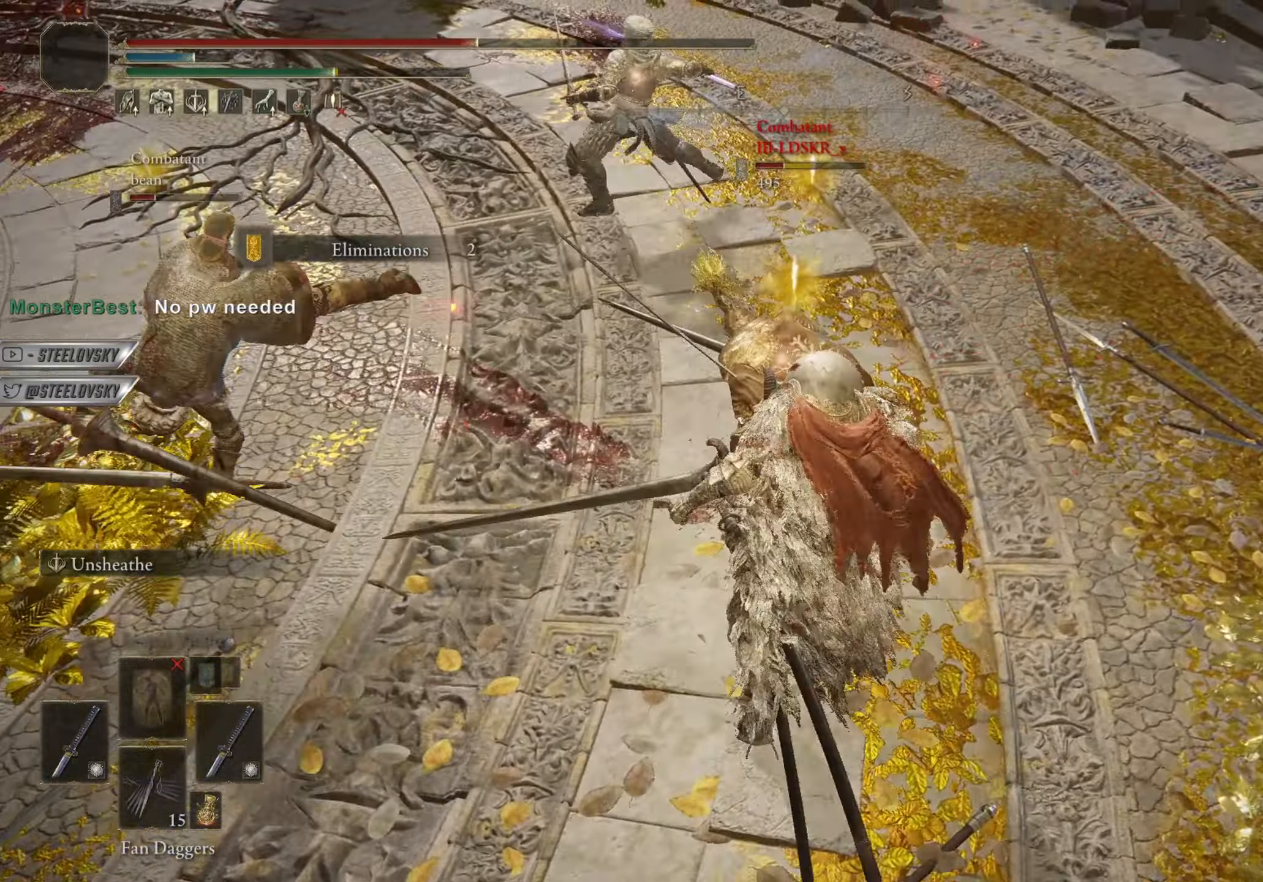
{"buttons": ["L2"], "left_stick": "up-right", "right_stick": "center", "events": [[217, "R2", "down"], [317, "R2", "up"]]}
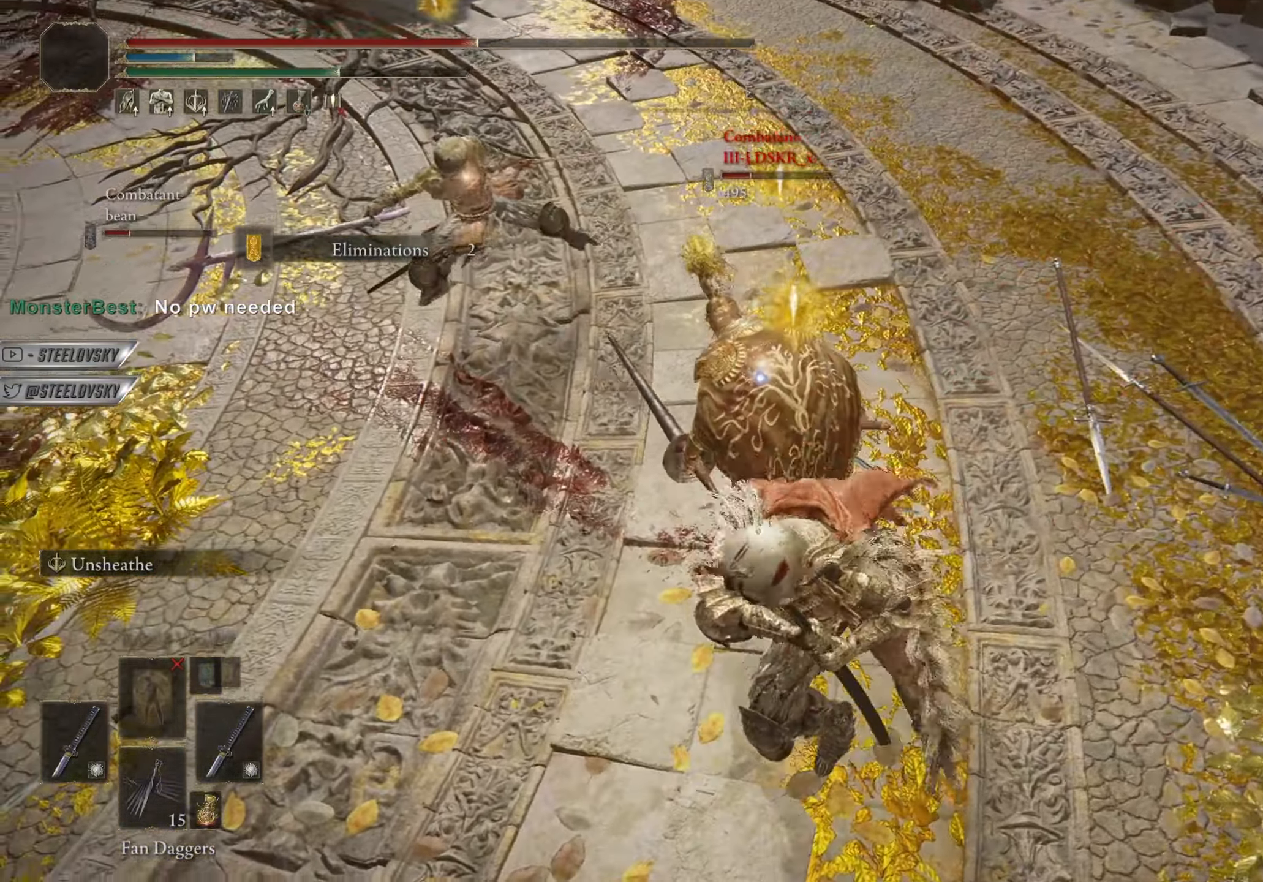
{"buttons": [], "left_stick": "up-right", "right_stick": "center", "events": [[317, "L2", "up"], [367, "right_stick", "up-left"], [484, "right_stick", "center"]]}
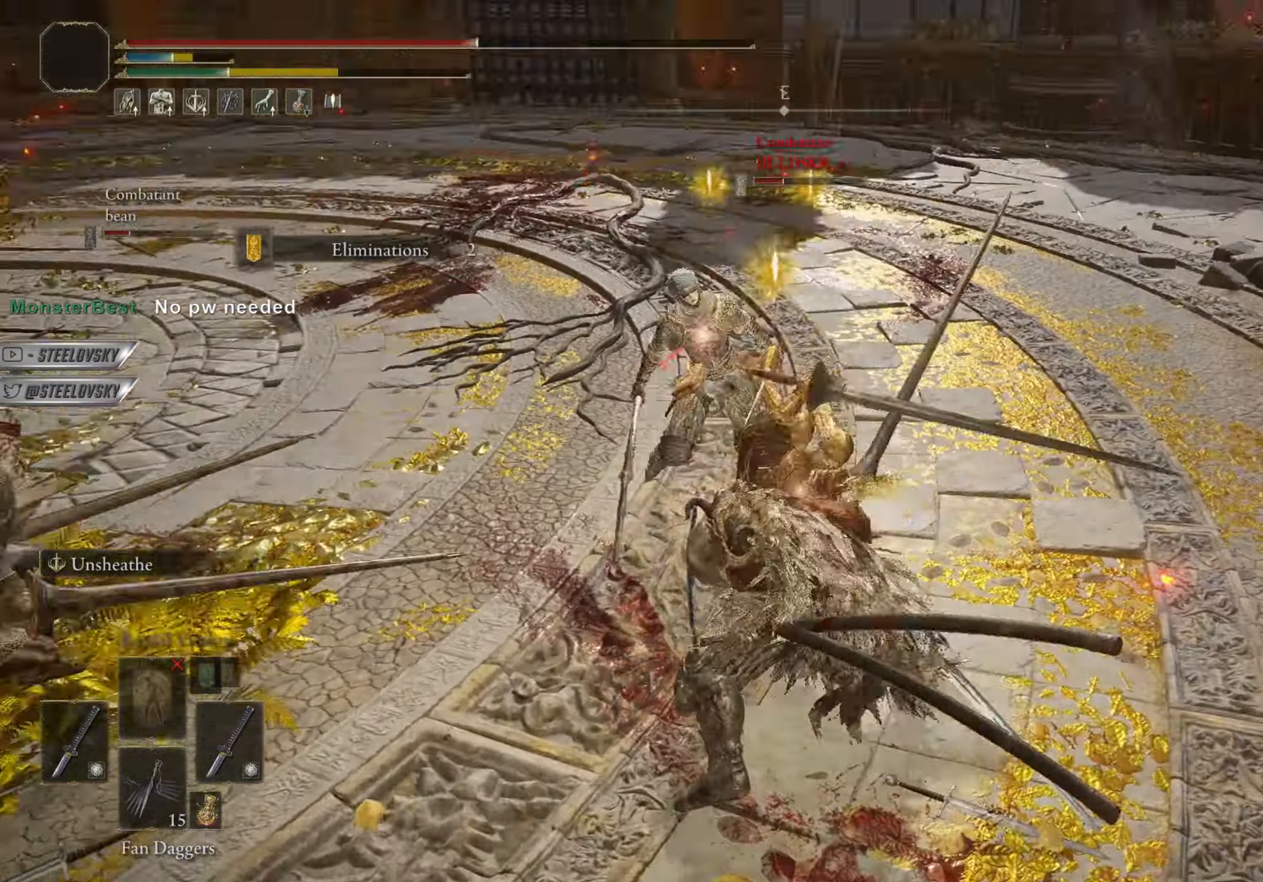
{"buttons": ["CROSS"], "left_stick": "up-right", "right_stick": "center", "events": [[17, "left_stick", "up-left"], [151, "left_stick", "up-right"], [501, "CROSS", "down"]]}
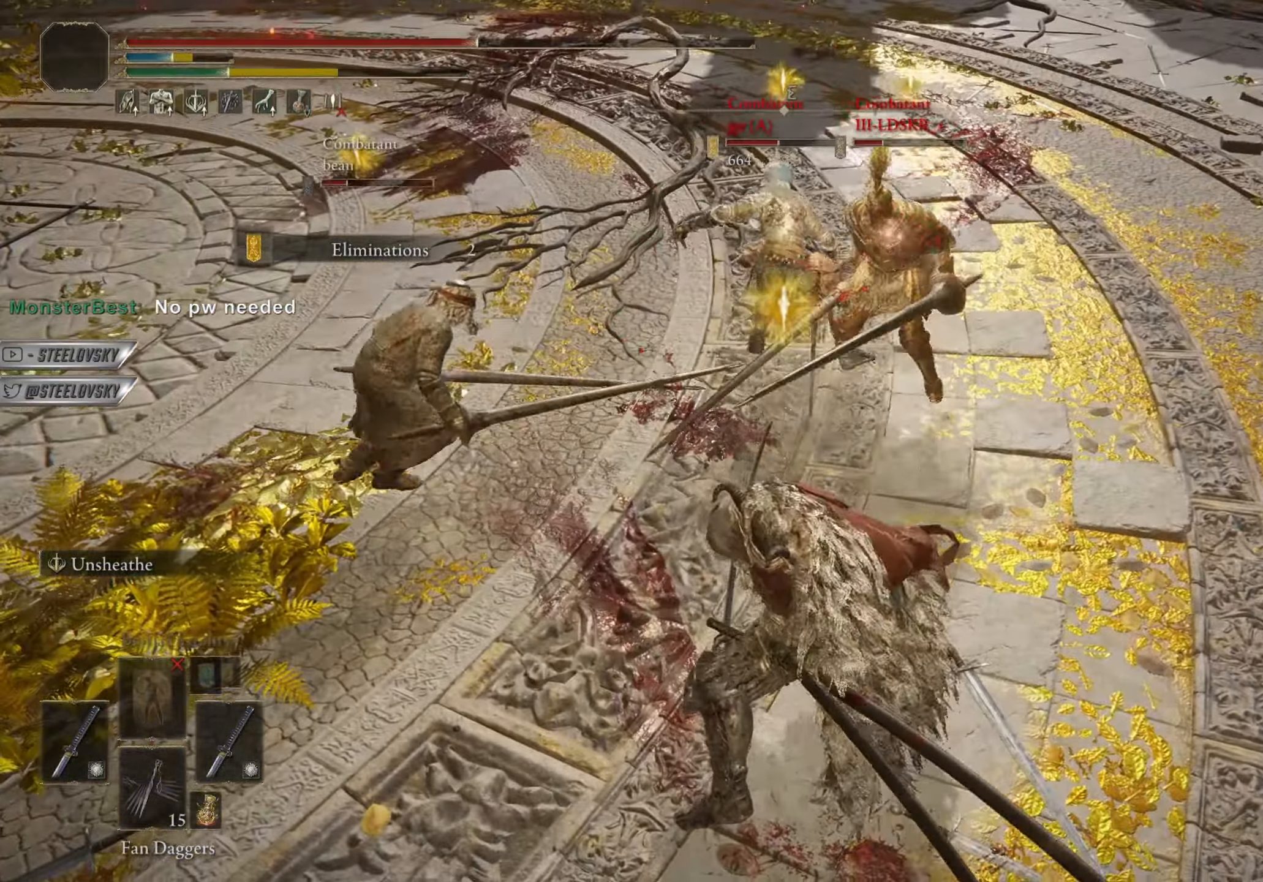
{"buttons": ["L2", "R2"], "left_stick": "up", "right_stick": "up", "events": [[83, "left_stick", "down"], [150, "CROSS", "up"], [267, "L2", "down"], [300, "left_stick", "right"], [400, "left_stick", "up"], [467, "R2", "down"], [467, "right_stick", "up"]]}
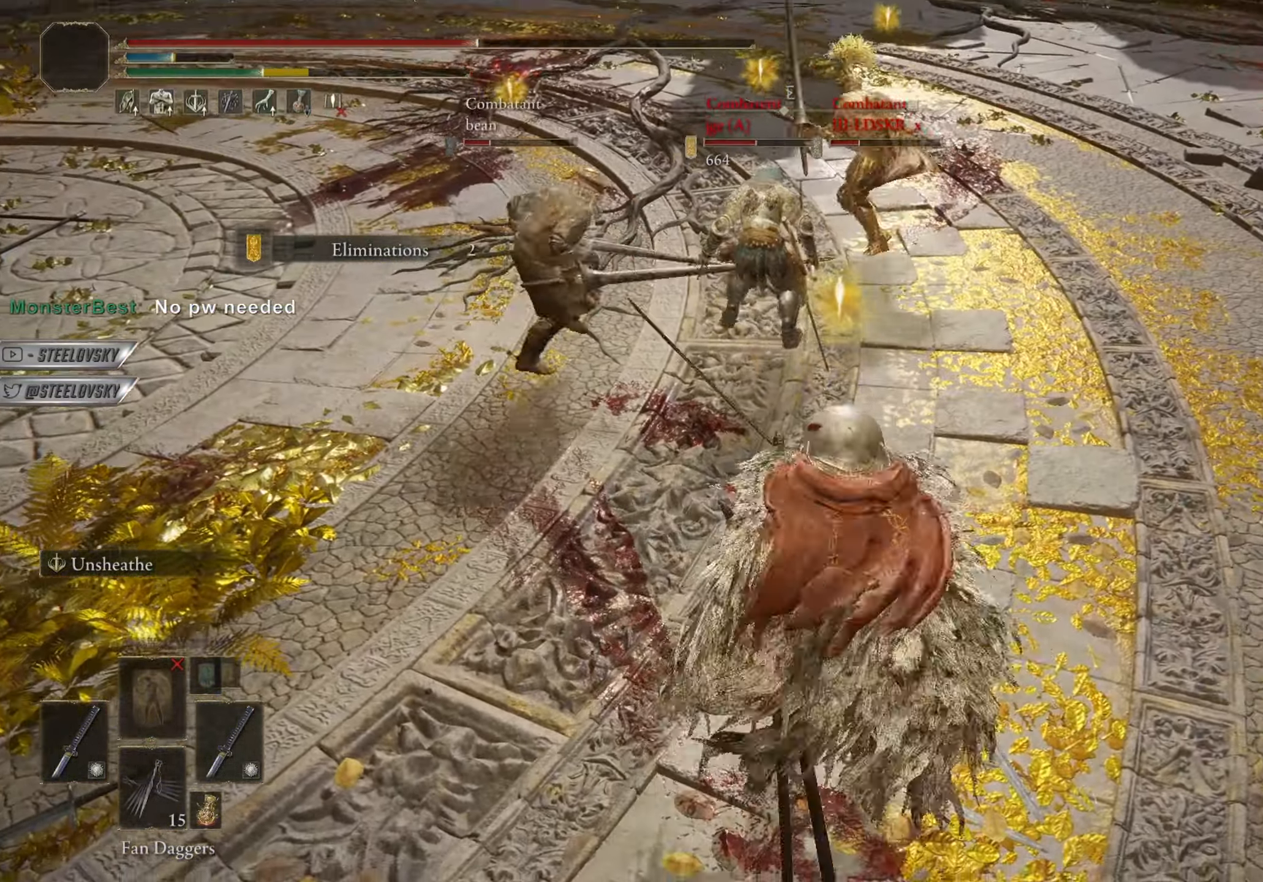
{"buttons": ["L2"], "left_stick": "up", "right_stick": "center", "events": [[50, "R2", "up"], [67, "right_stick", "center"]]}
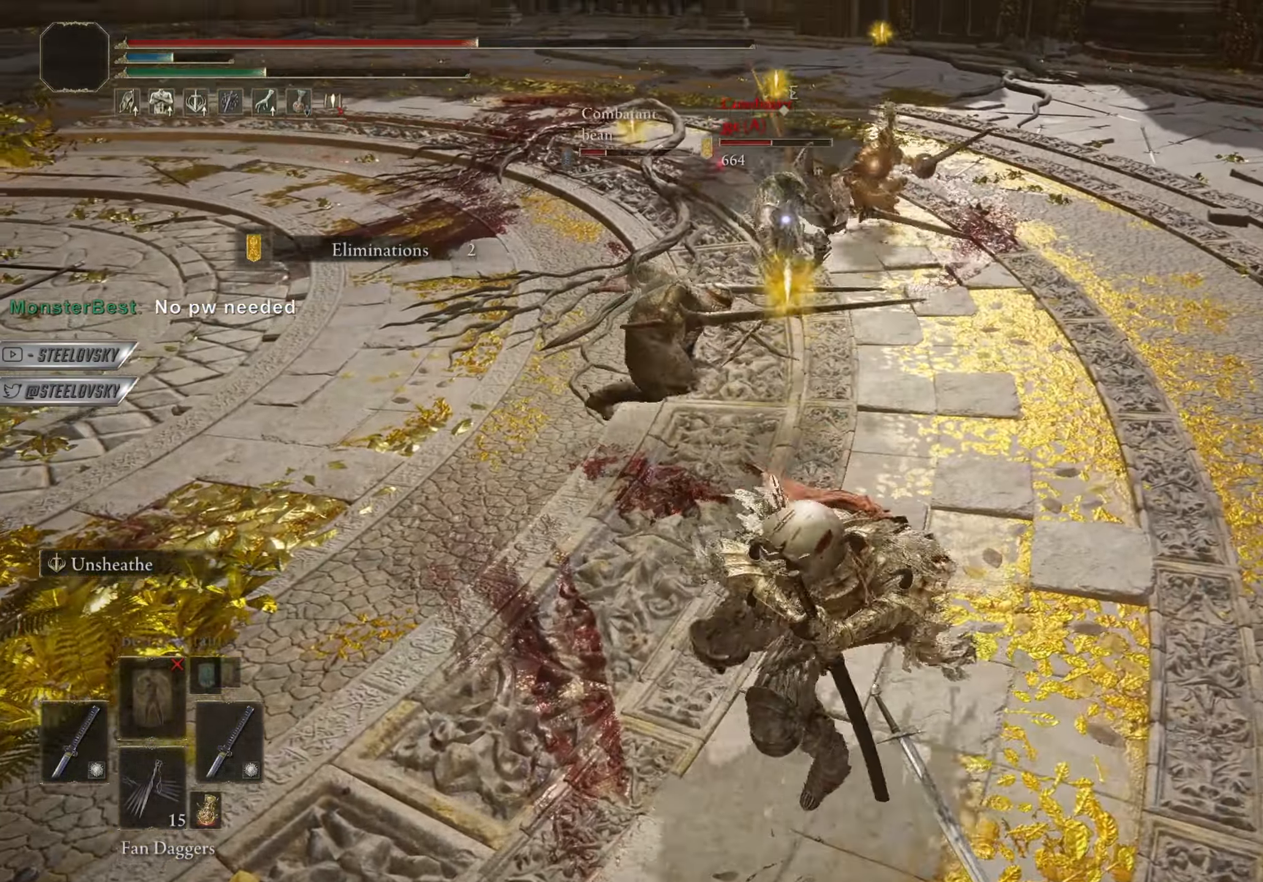
{"buttons": [], "left_stick": "center", "right_stick": "center", "events": [[150, "L2", "up"], [150, "left_stick", "up-right"], [283, "right_stick", "right"], [400, "left_stick", "center"], [417, "right_stick", "center"]]}
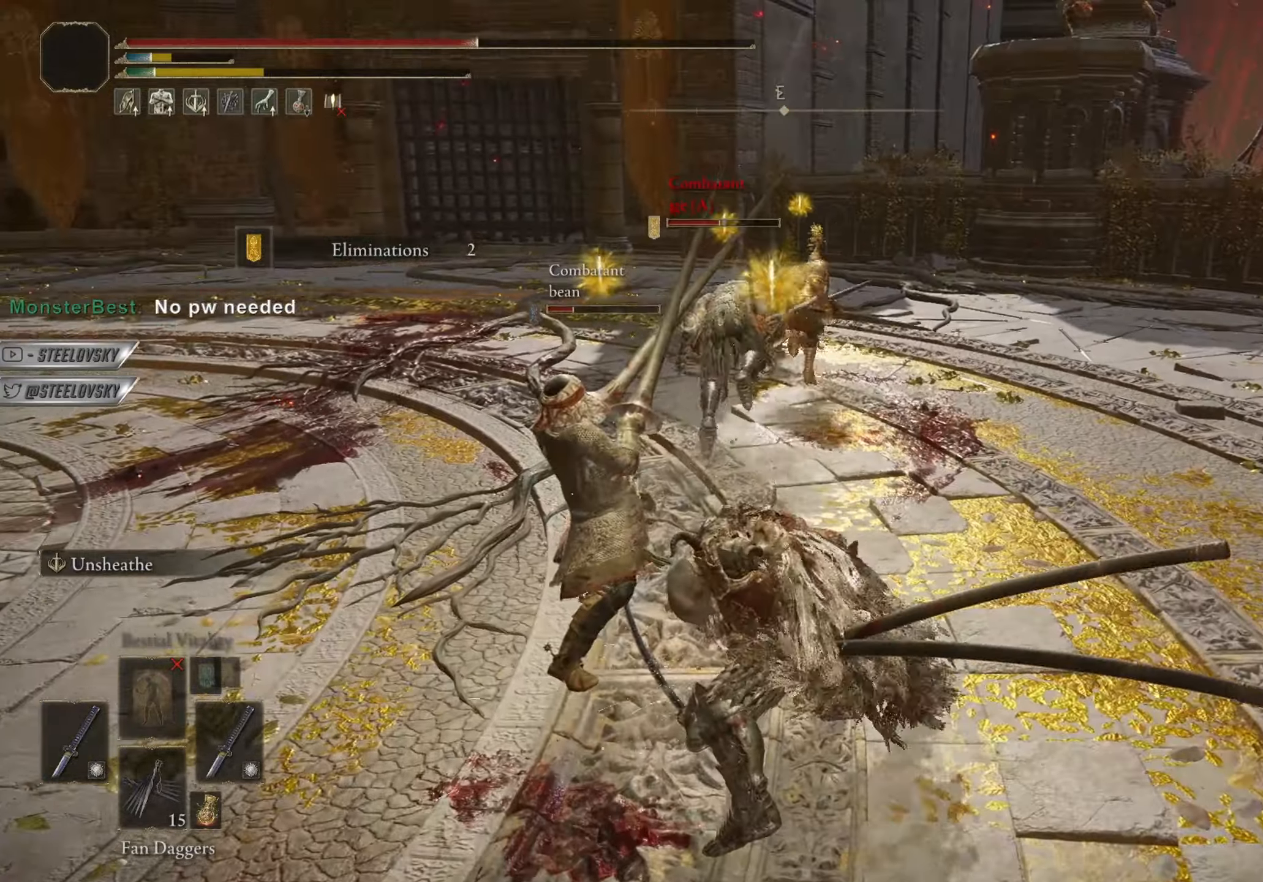
{"buttons": [], "left_stick": "down", "right_stick": "center", "events": [[217, "left_stick", "down"], [351, "CROSS", "down"], [501, "CROSS", "up"]]}
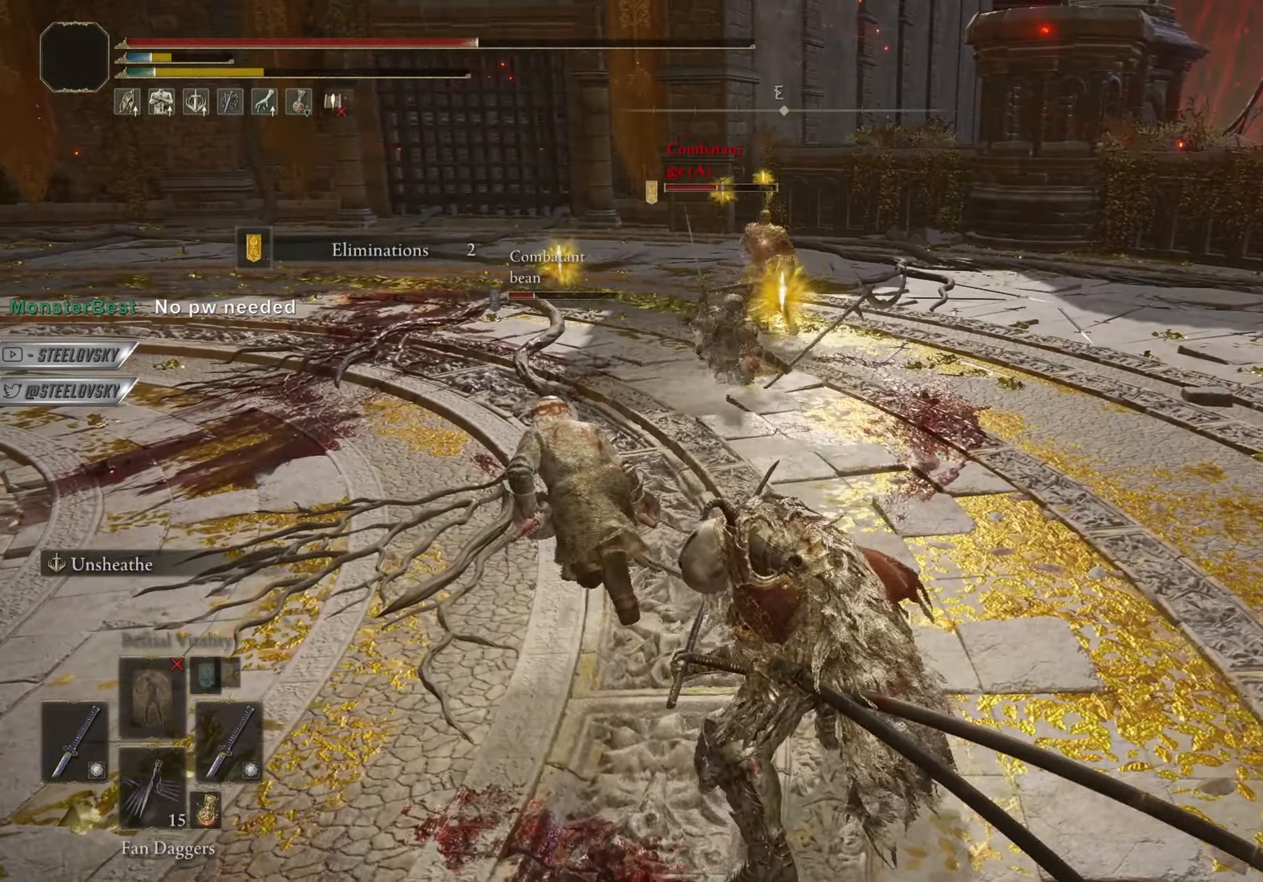
{"buttons": [], "left_stick": "left", "right_stick": "center", "events": [[183, "left_stick", "down-left"], [350, "CROSS", "down"], [384, "left_stick", "left"], [467, "CROSS", "up"]]}
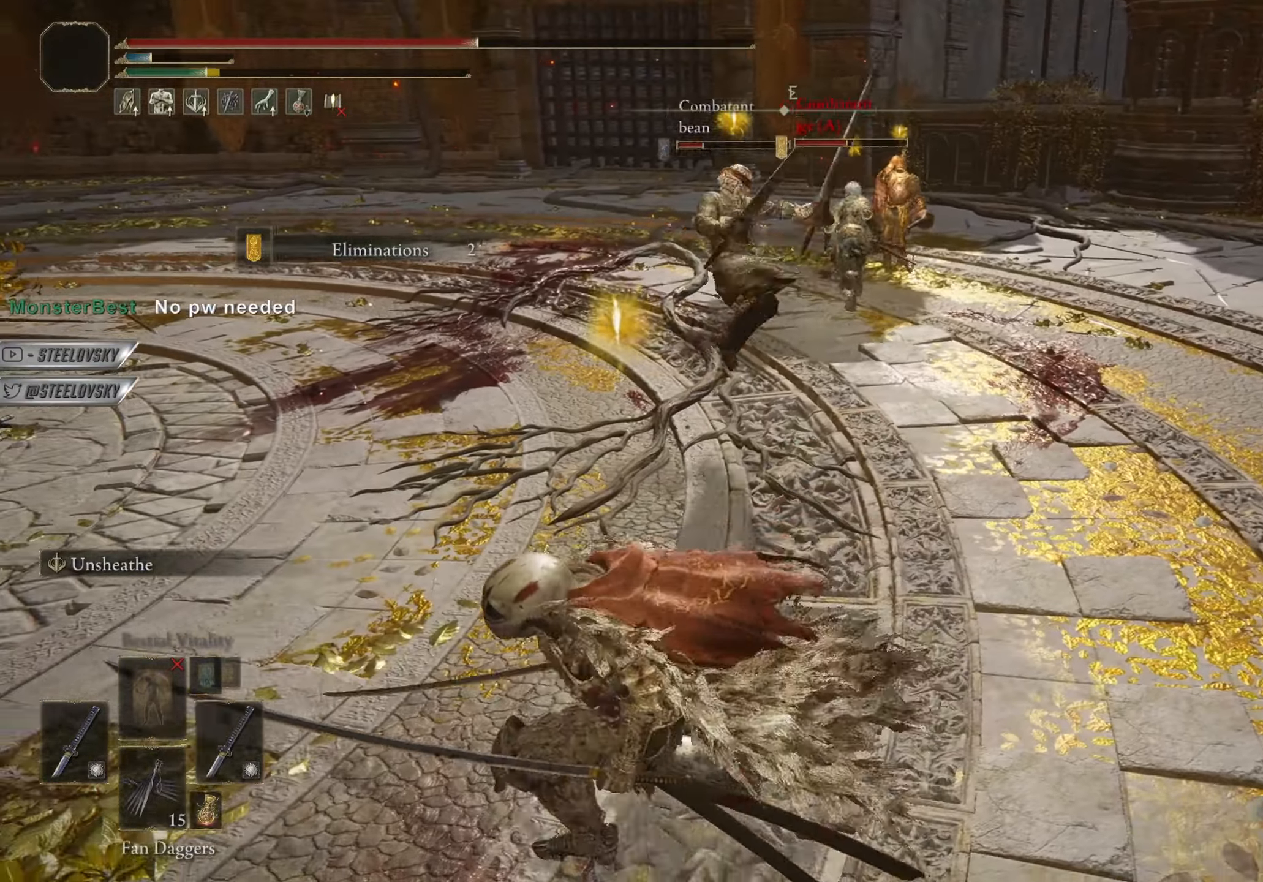
{"buttons": ["DPAD_RIGHT"], "left_stick": "up-left", "right_stick": "center", "events": [[201, "DPAD_DOWN", "down"], [267, "DPAD_DOWN", "up"], [334, "DPAD_DOWN", "down"], [401, "CROSS", "down"], [401, "DPAD_DOWN", "up"], [434, "left_stick", "up-left"], [501, "CROSS", "up"], [501, "DPAD_RIGHT", "down"]]}
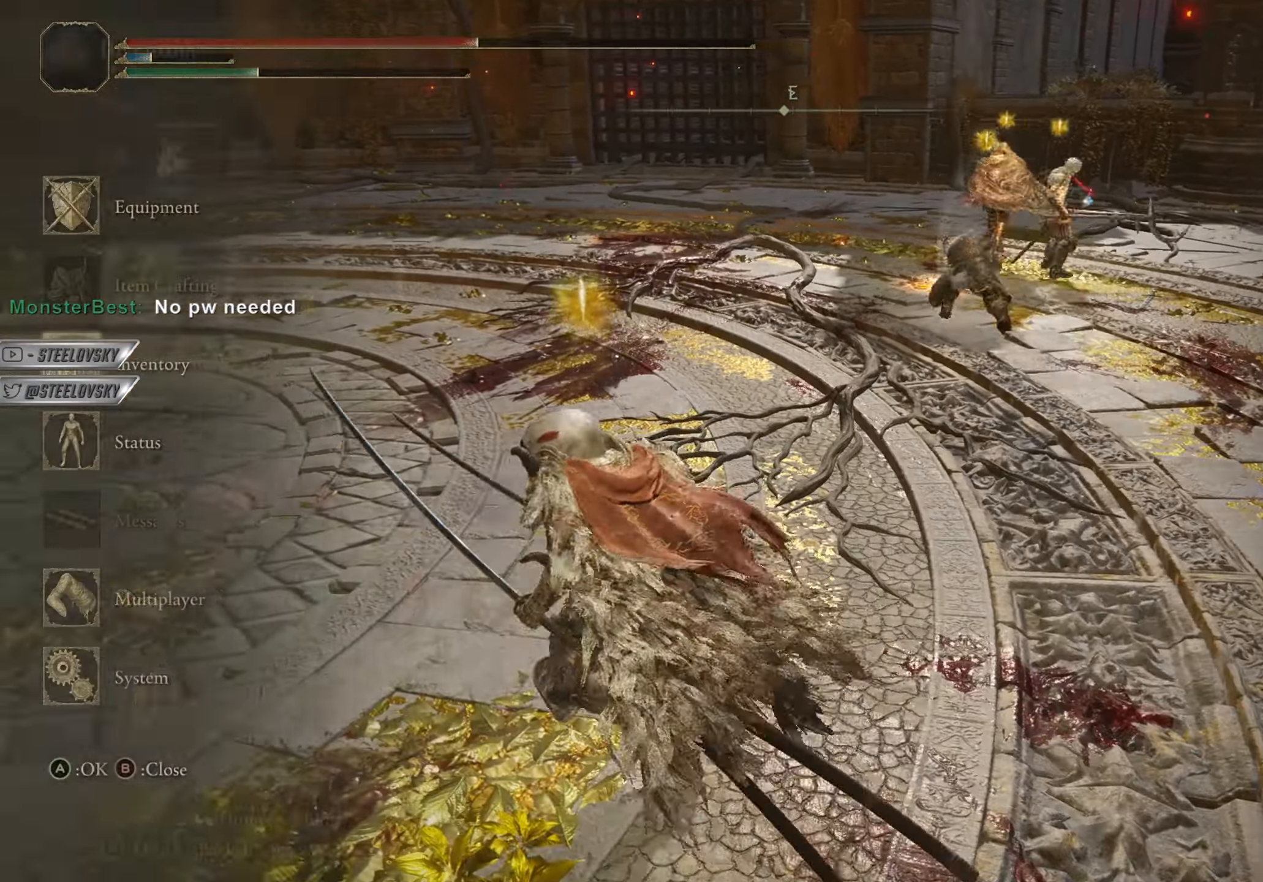
{"buttons": [], "left_stick": "up-right", "right_stick": "center", "events": [[67, "DPAD_RIGHT", "up"], [100, "CROSS", "down"], [183, "CROSS", "up"], [267, "CROSS", "down"], [267, "left_stick", "up-right"], [334, "CROSS", "up"]]}
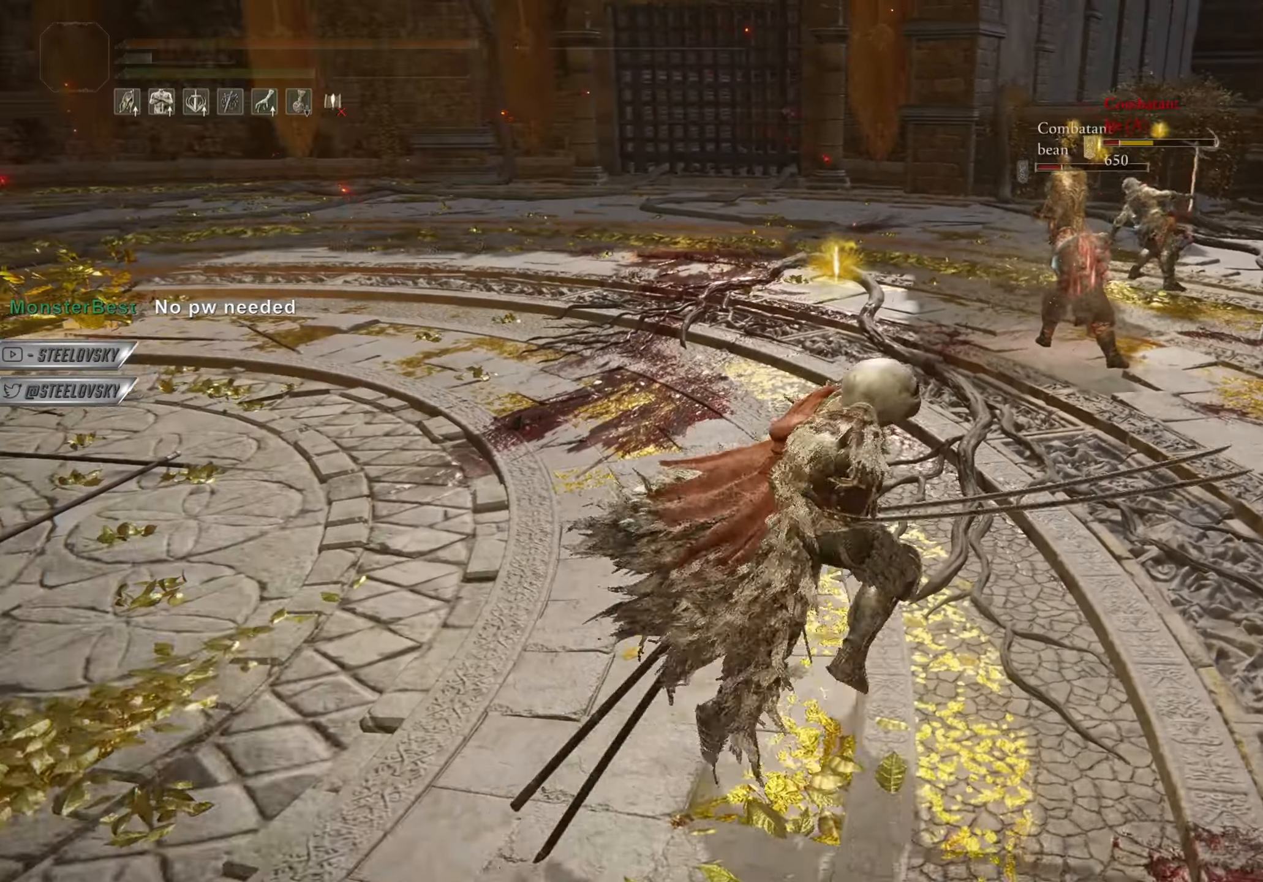
{"buttons": ["DPAD_DOWN"], "left_stick": "up-left", "right_stick": "center", "events": [[34, "left_stick", "up-left"], [100, "left_stick", "down-left"], [151, "right_stick", "right"], [184, "left_stick", "down-right"], [251, "right_stick", "center"], [267, "left_stick", "up-right"], [351, "left_stick", "up-left"], [484, "DPAD_DOWN", "down"]]}
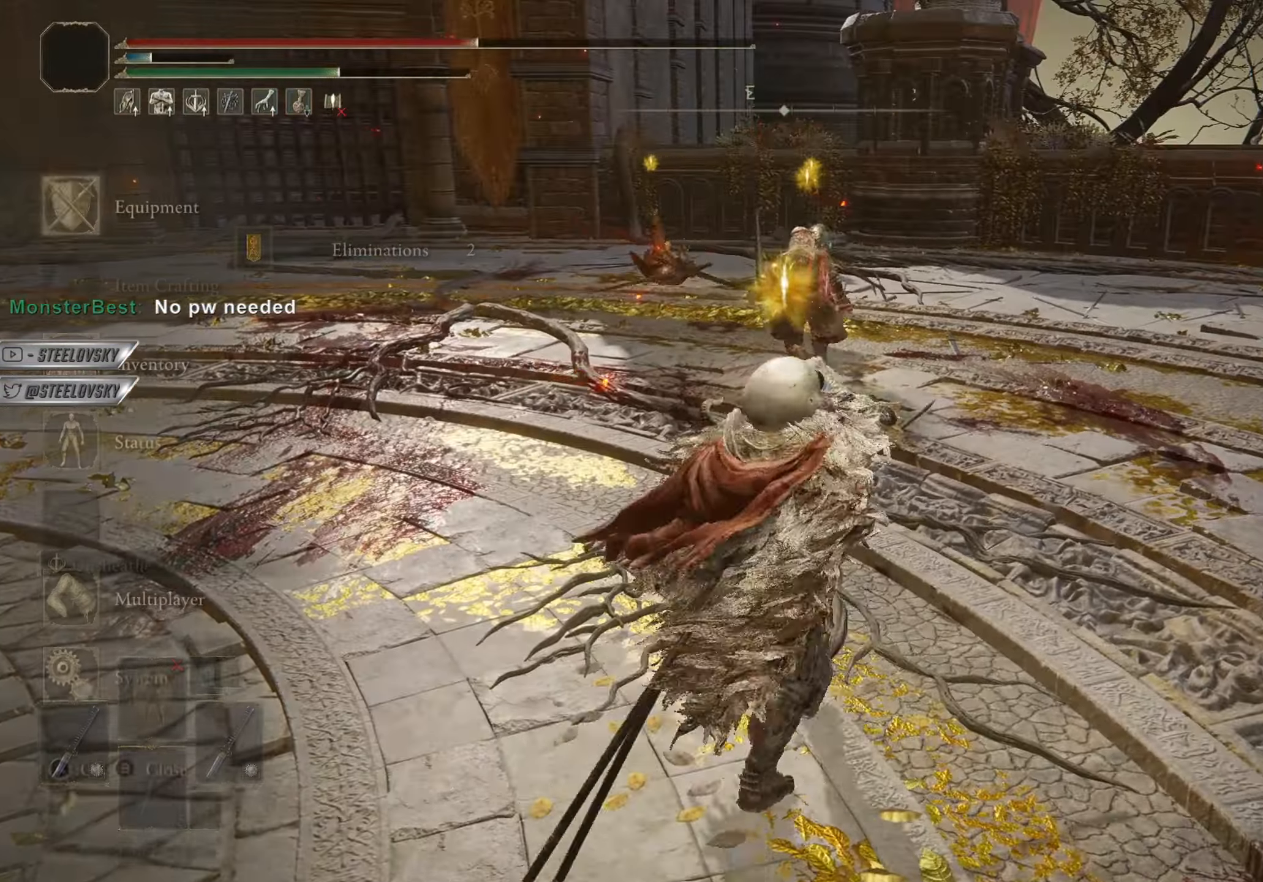
{"buttons": [], "left_stick": "up-left", "right_stick": "center", "events": [[50, "DPAD_DOWN", "up"], [117, "DPAD_DOWN", "down"], [167, "CROSS", "down"], [167, "DPAD_DOWN", "up"], [267, "CROSS", "up"], [267, "DPAD_RIGHT", "down"], [334, "DPAD_RIGHT", "up"], [400, "DPAD_RIGHT", "down"], [484, "DPAD_RIGHT", "up"]]}
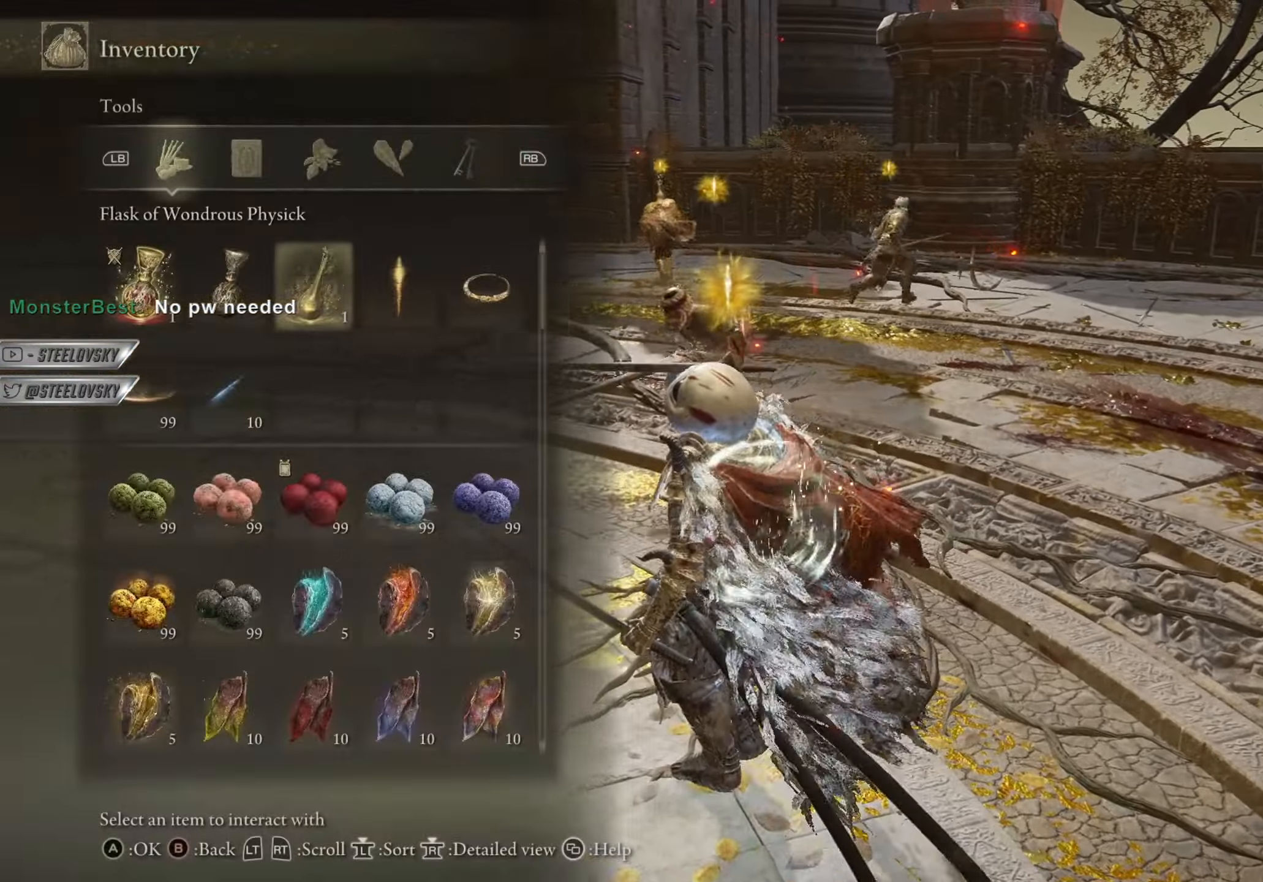
{"buttons": ["CROSS"], "left_stick": "down-left", "right_stick": "center", "events": [[167, "left_stick", "down-left"], [317, "CROSS", "down"], [417, "CROSS", "up"], [501, "CROSS", "down"]]}
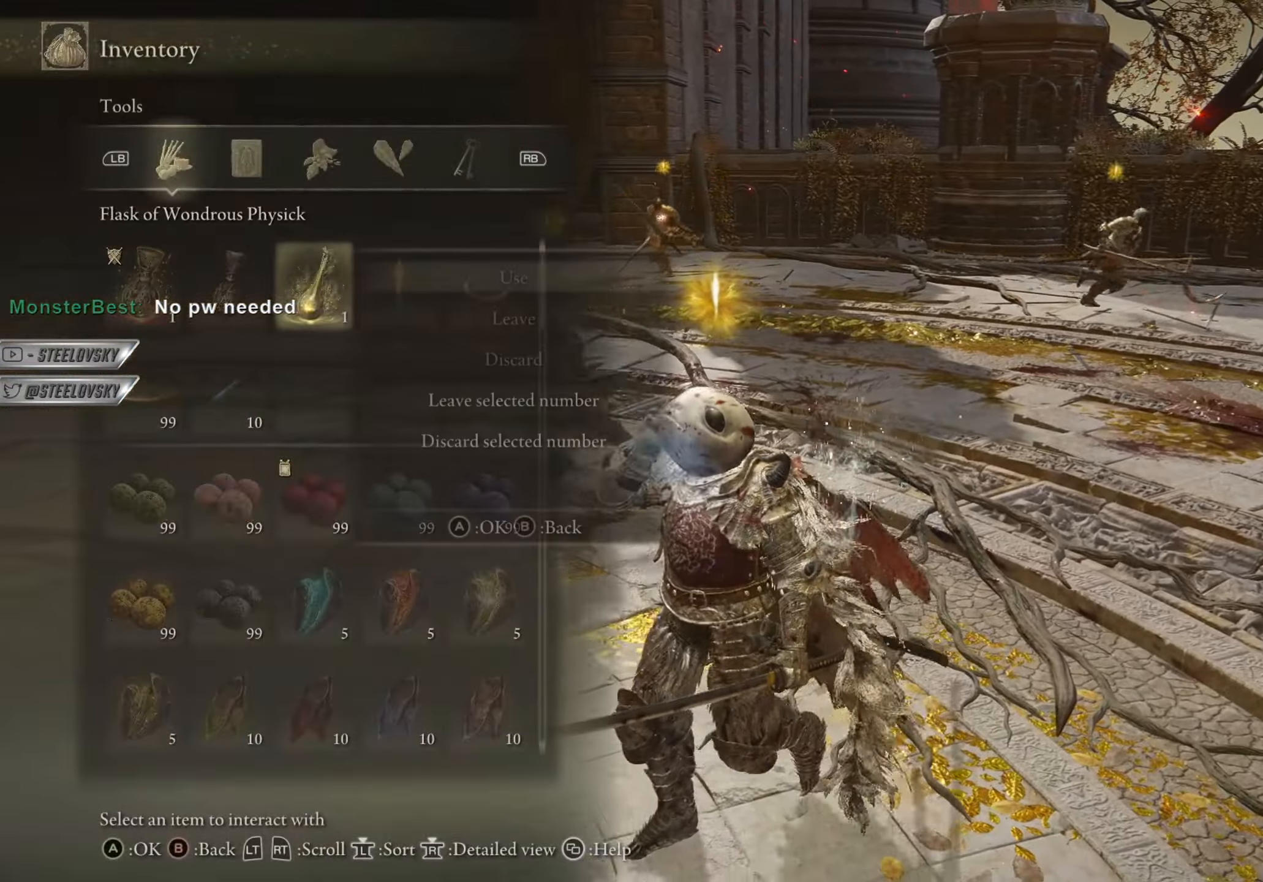
{"buttons": ["CROSS"], "left_stick": "down-left", "right_stick": "center", "events": [[83, "CROSS", "up"], [150, "CROSS", "down"], [250, "CROSS", "up"], [317, "CROSS", "down"], [400, "CROSS", "up"], [484, "CROSS", "down"]]}
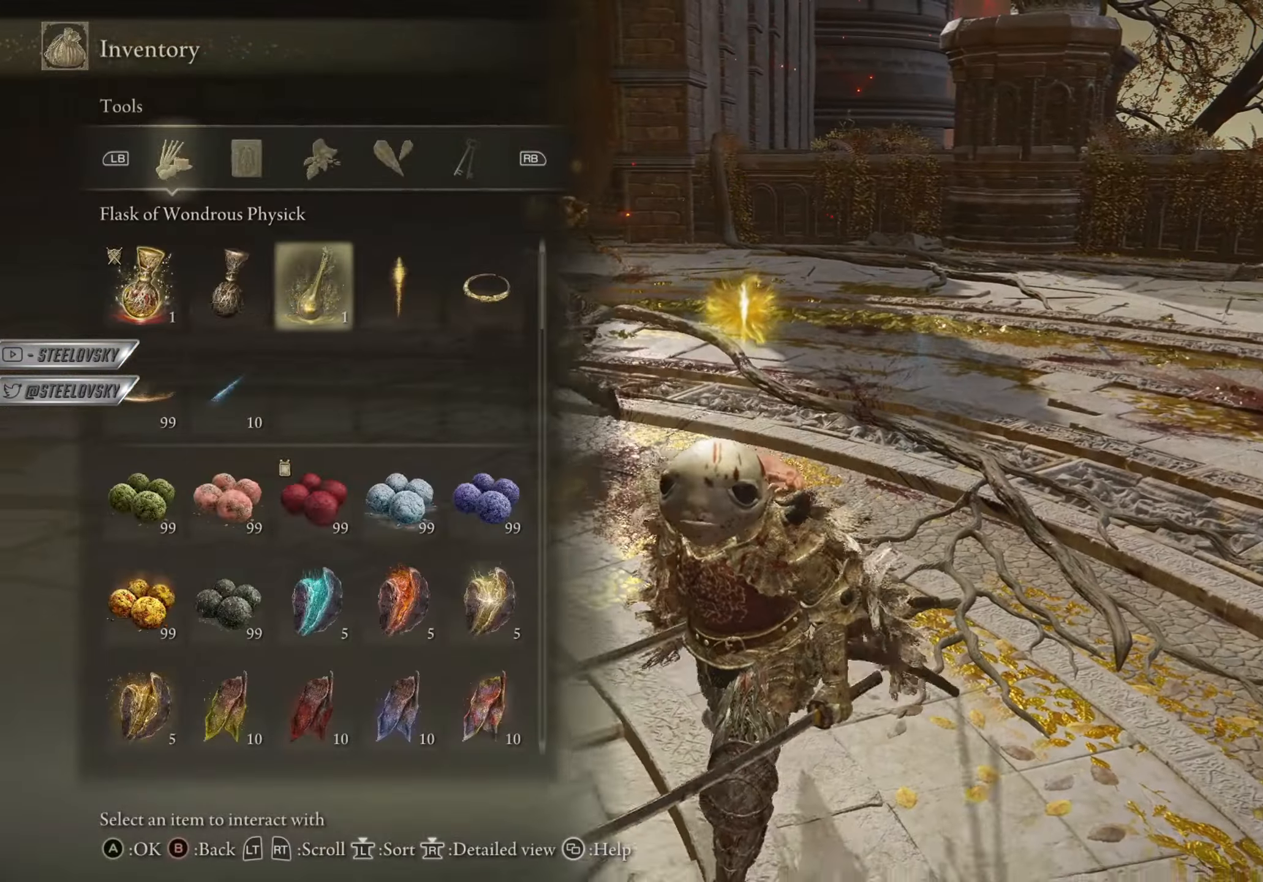
{"buttons": [], "left_stick": "down-left", "right_stick": "center", "events": [[50, "CROSS", "up"]]}
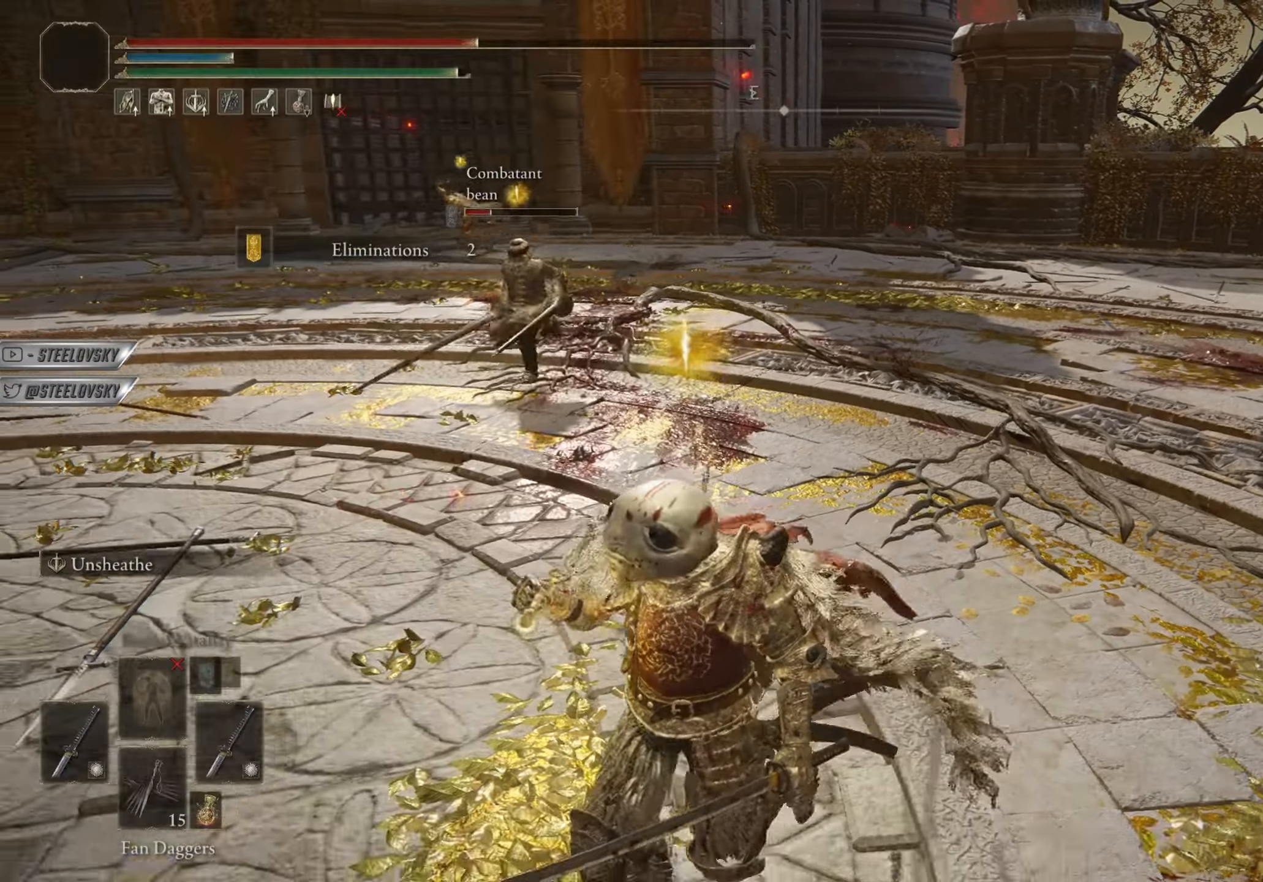
{"buttons": ["CIRCLE"], "left_stick": "down-left", "right_stick": "center", "events": [[350, "right_stick", "right"], [467, "CIRCLE", "down"], [467, "right_stick", "center"]]}
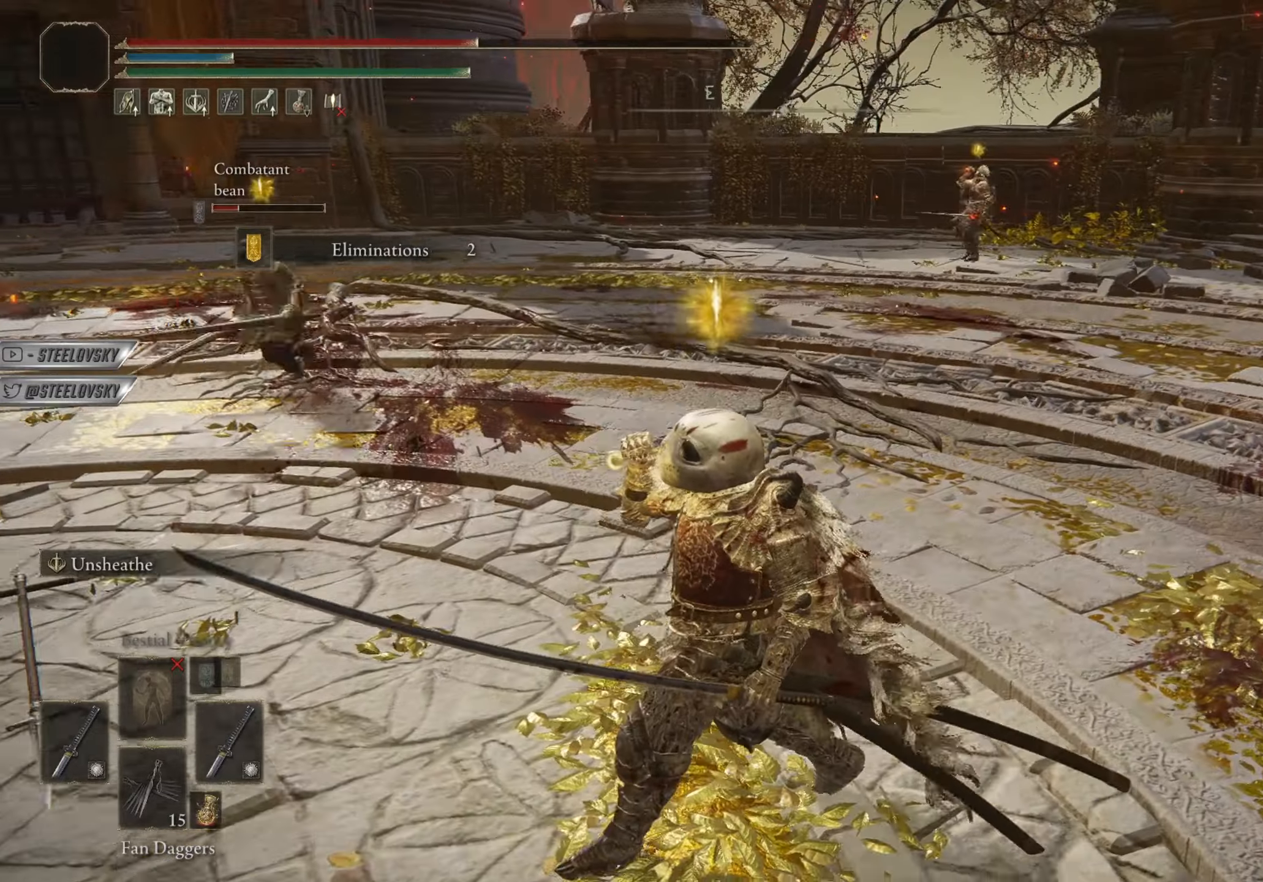
{"buttons": ["CIRCLE"], "left_stick": "down-left", "right_stick": "center", "events": []}
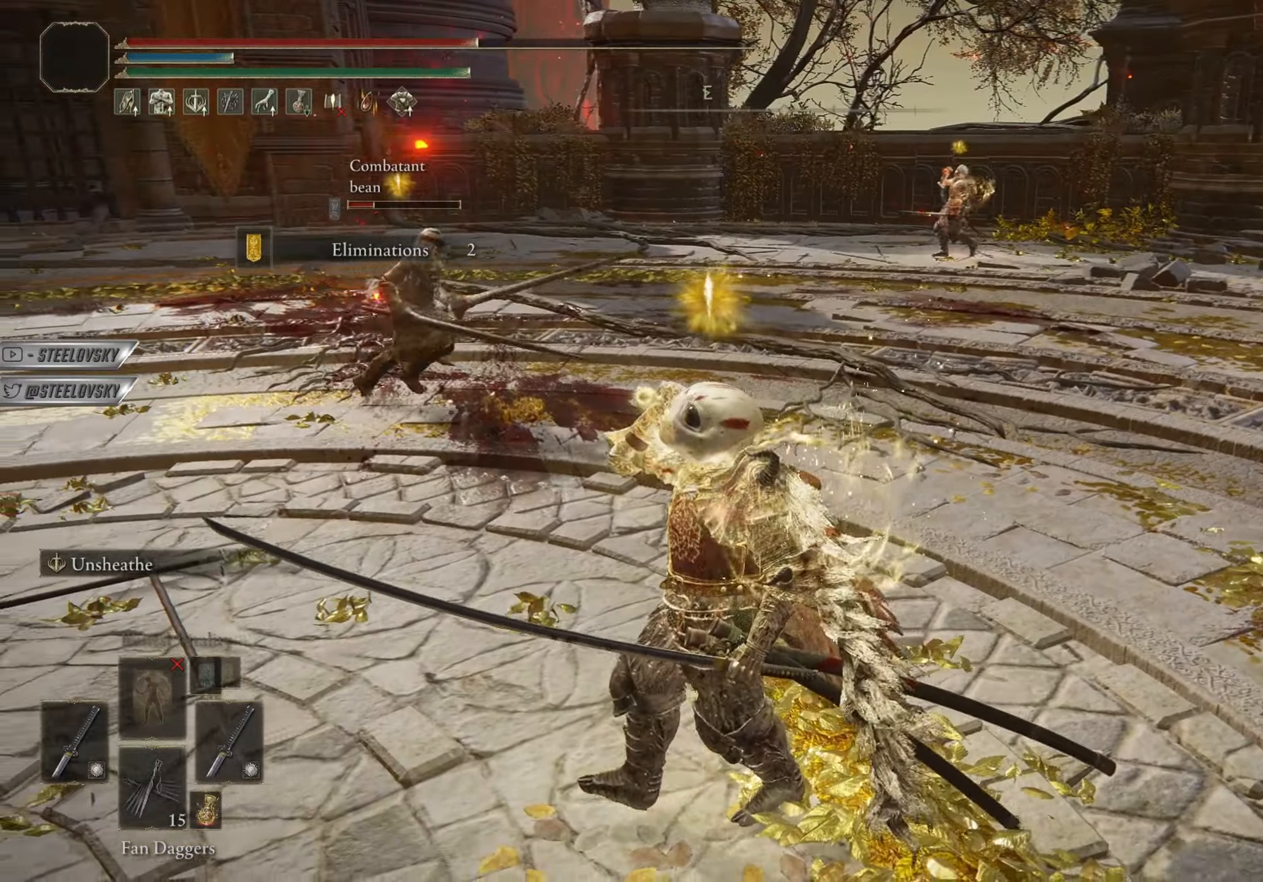
{"buttons": ["CROSS", "CIRCLE"], "left_stick": "down-left", "right_stick": "center", "events": [[450, "CROSS", "down"]]}
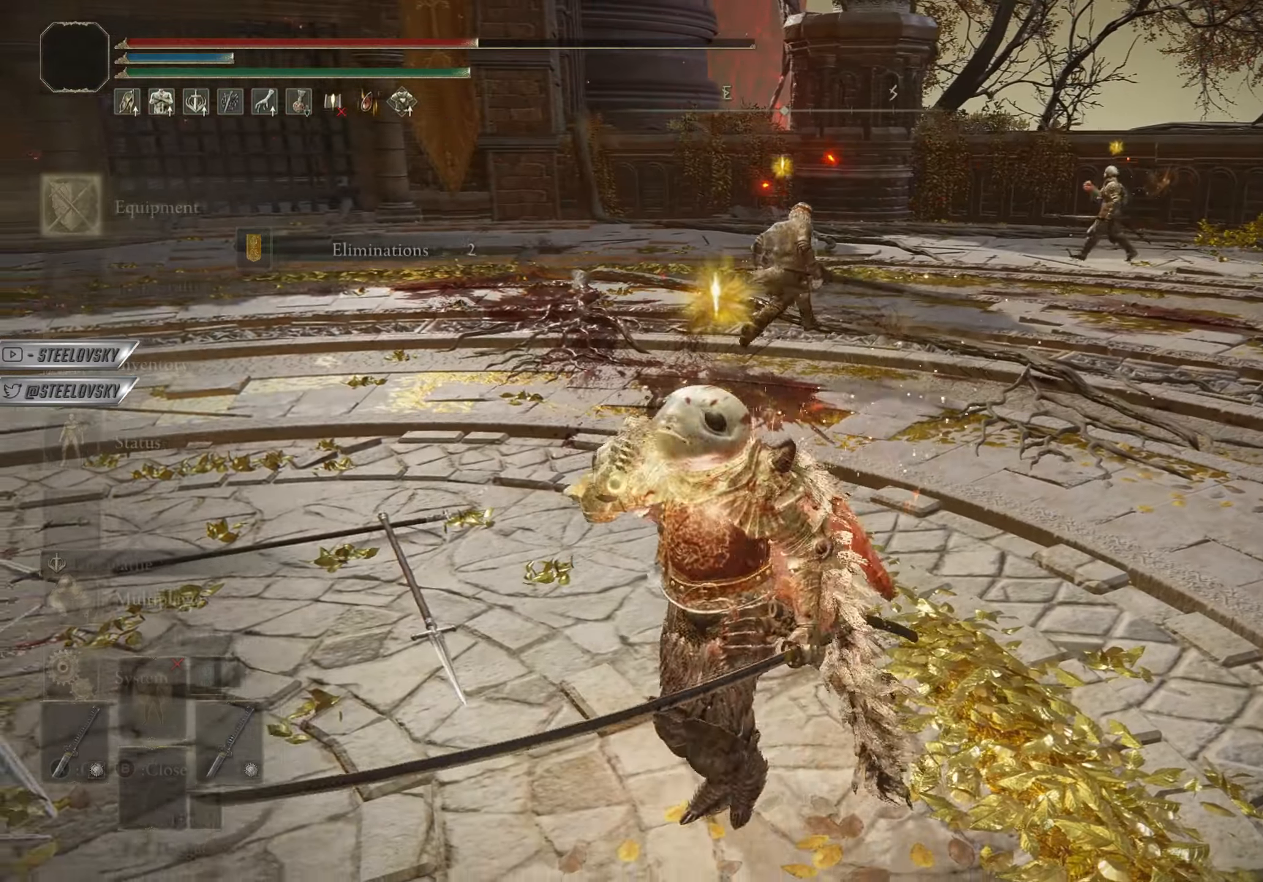
{"buttons": ["CROSS", "CIRCLE"], "left_stick": "down-right", "right_stick": "center", "events": [[50, "DPAD_DOWN", "down"], [66, "CROSS", "up"], [116, "DPAD_DOWN", "up"], [183, "DPAD_DOWN", "down"], [267, "DPAD_DOWN", "up"], [317, "left_stick", "down"], [433, "left_stick", "down-right"], [483, "CROSS", "down"]]}